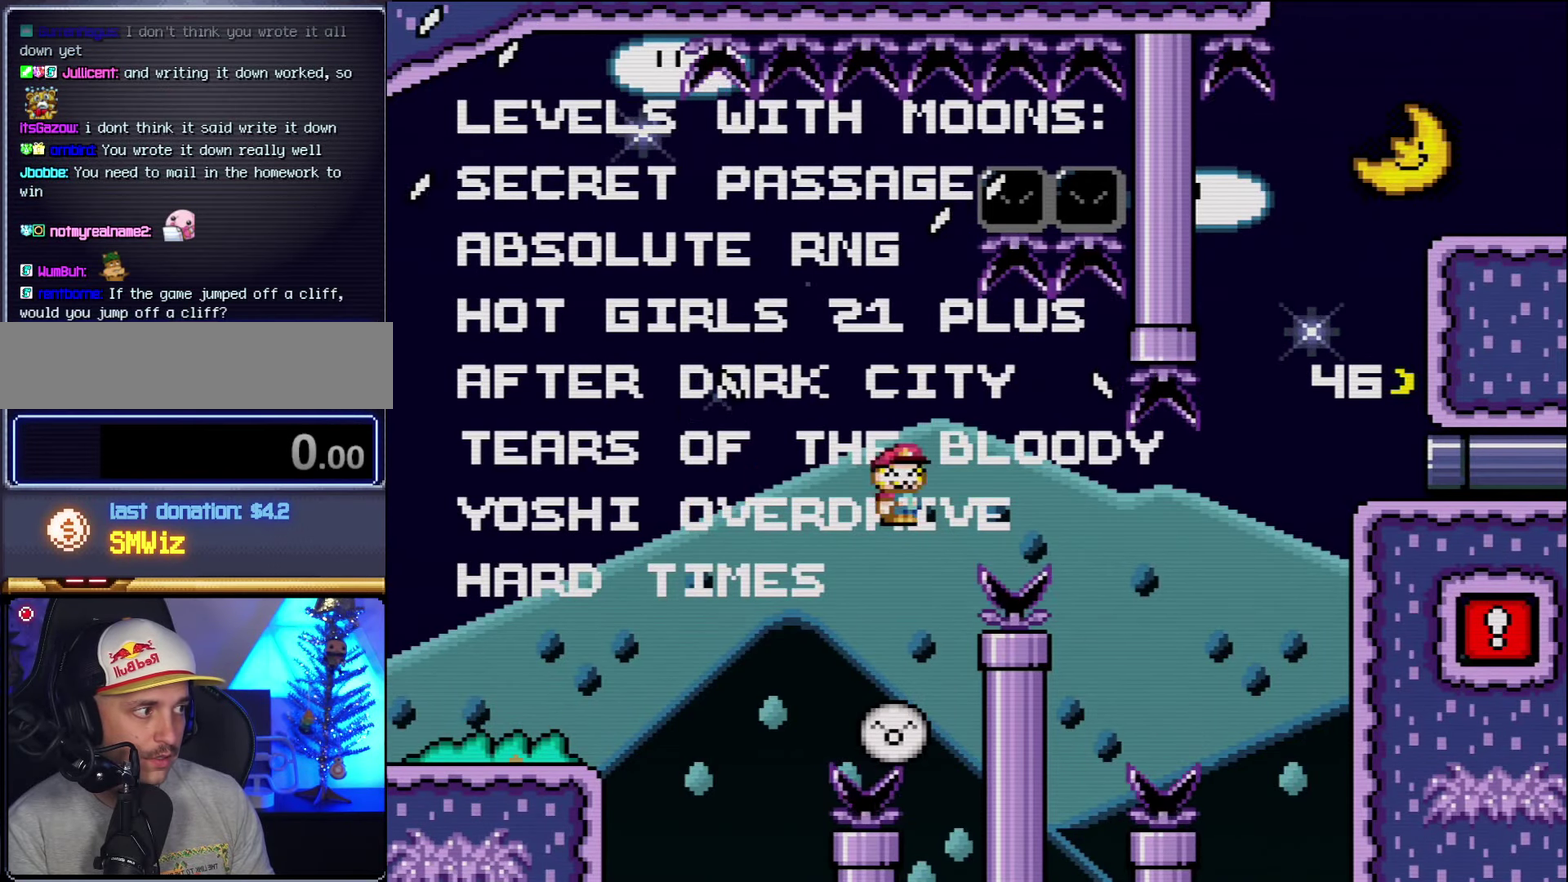
Gameplay with a controller (Nintendo layout); each line is a JSON object with the inputs held at the frame after it. "events" lists button and stick changes between this image and that frame as [ms after this image, input, new state], when the widget could be followed in between. Not read: L3 R3.
{"buttons": ["A", "X"], "events": [[16, "DPAD_LEFT", "up"], [233, "DPAD_RIGHT", "down"], [483, "DPAD_RIGHT", "up"]]}
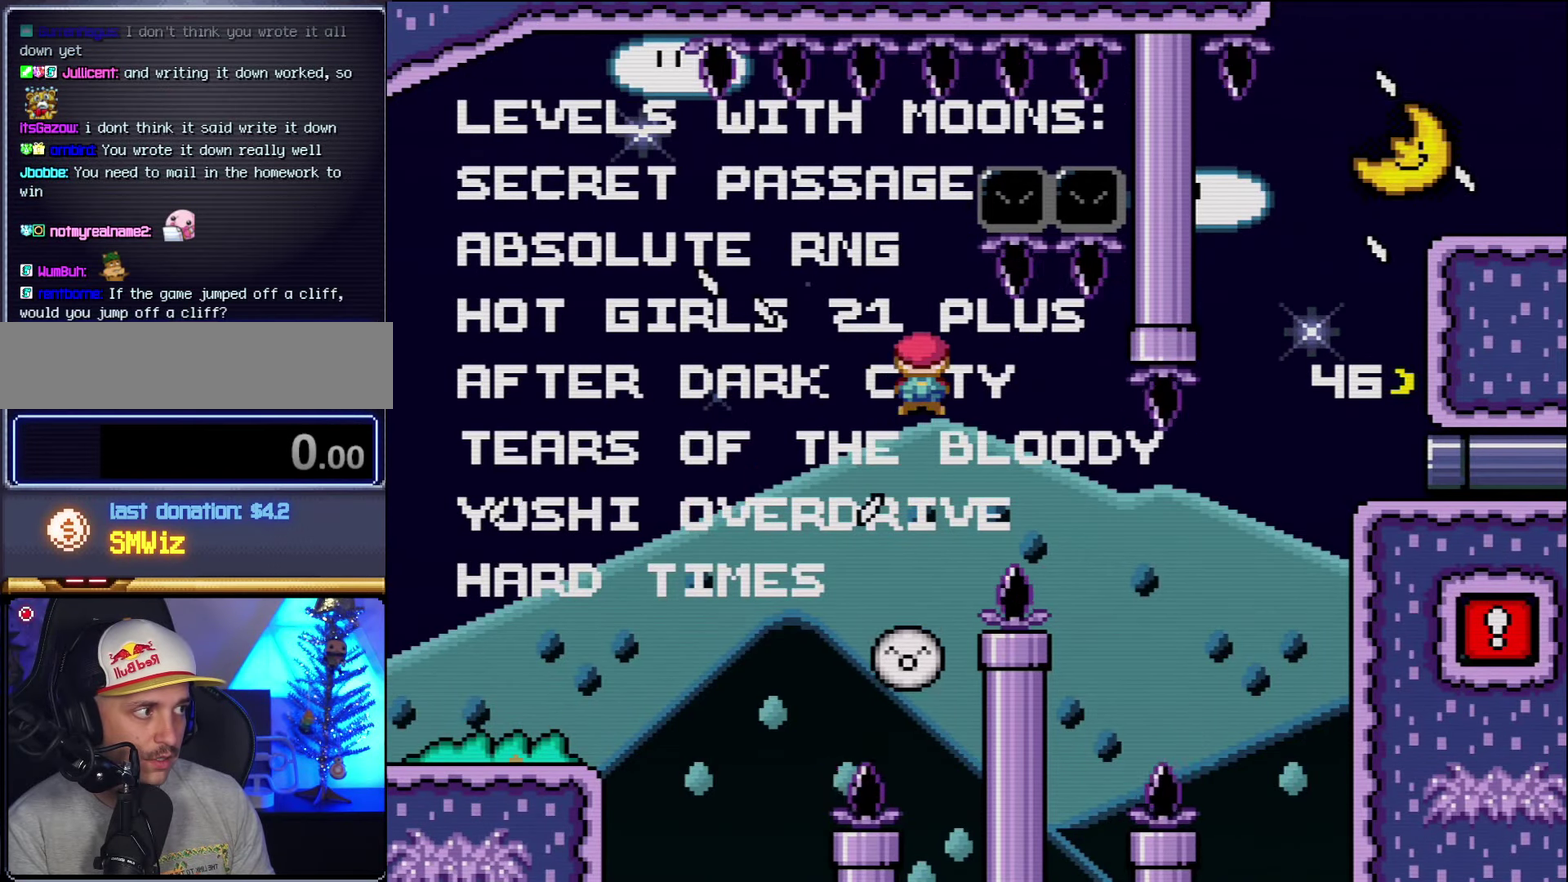
{"buttons": ["A", "X", "DPAD_RIGHT"], "events": [[50, "DPAD_LEFT", "down"], [333, "DPAD_LEFT", "up"], [450, "DPAD_RIGHT", "down"]]}
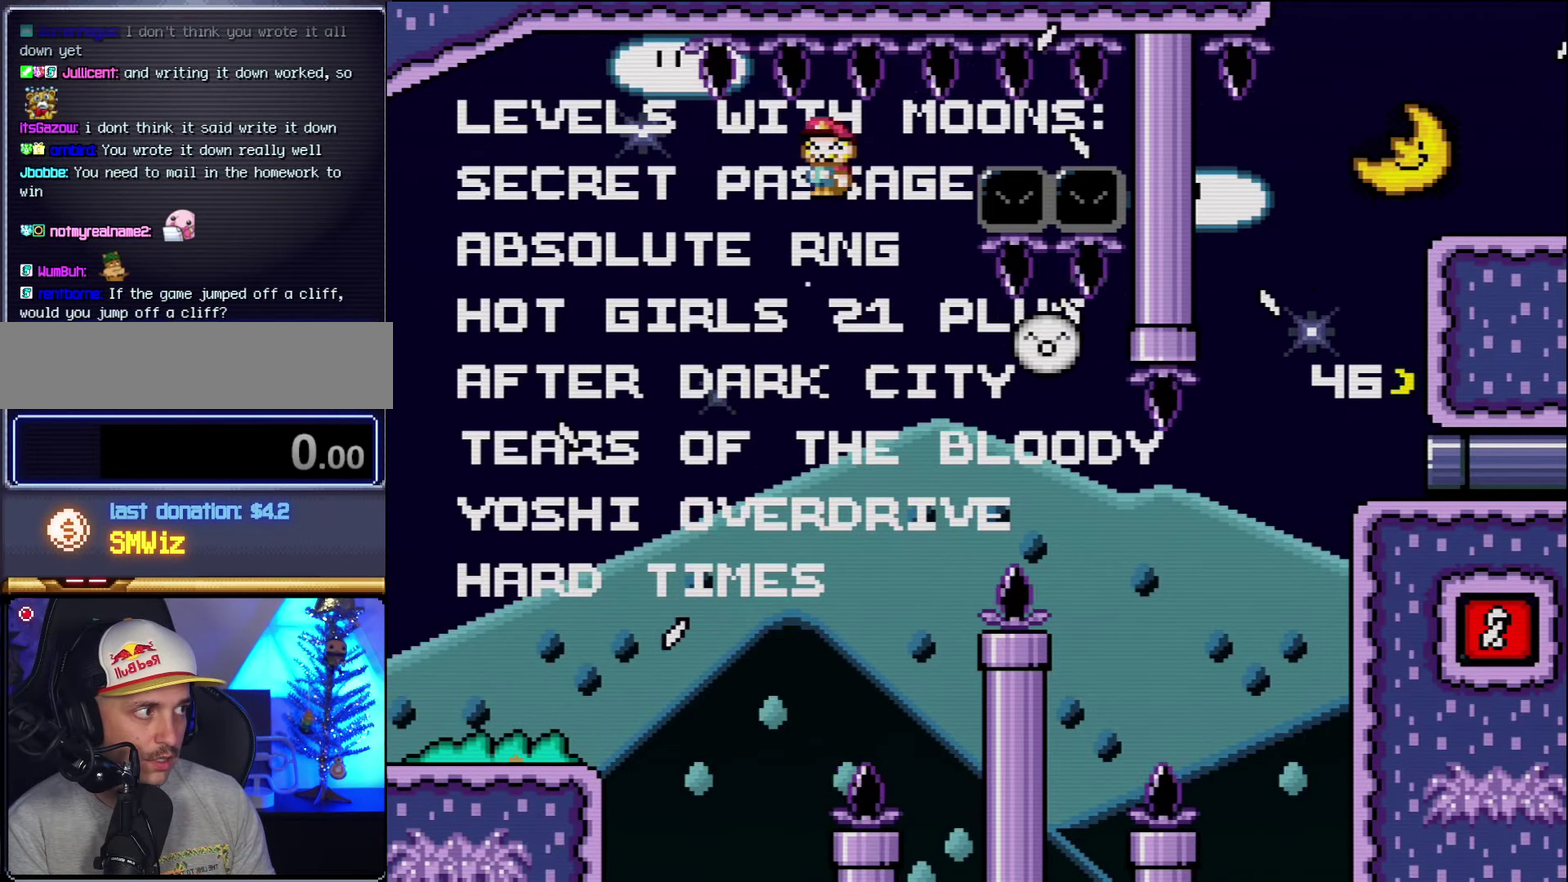
{"buttons": ["A", "X", "DPAD_RIGHT"], "events": [[50, "A", "up"], [333, "A", "down"]]}
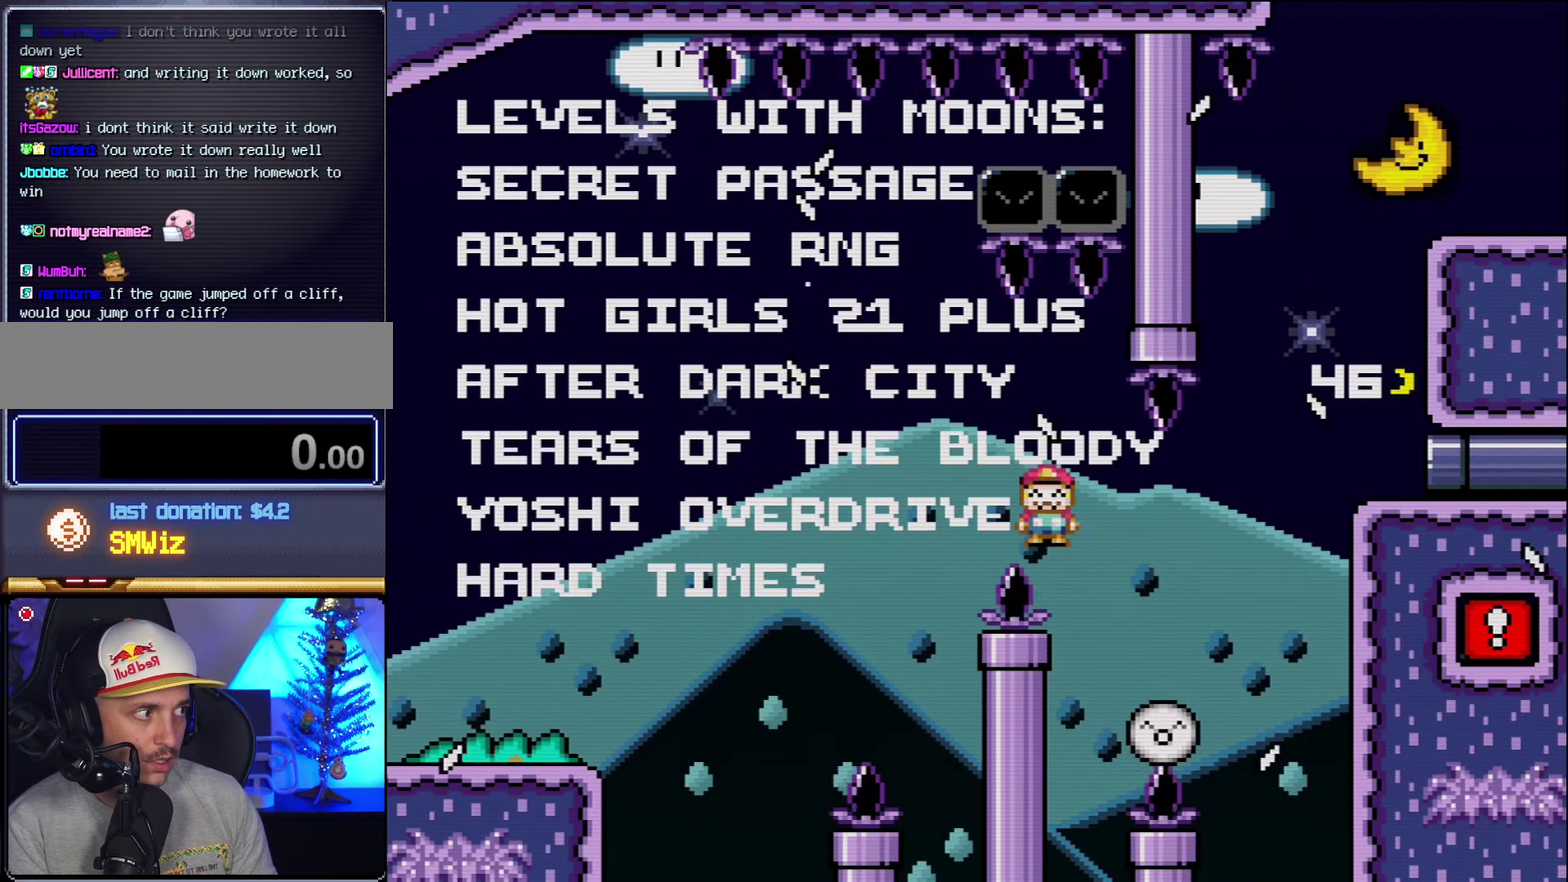
{"buttons": ["A", "X", "DPAD_RIGHT"], "events": []}
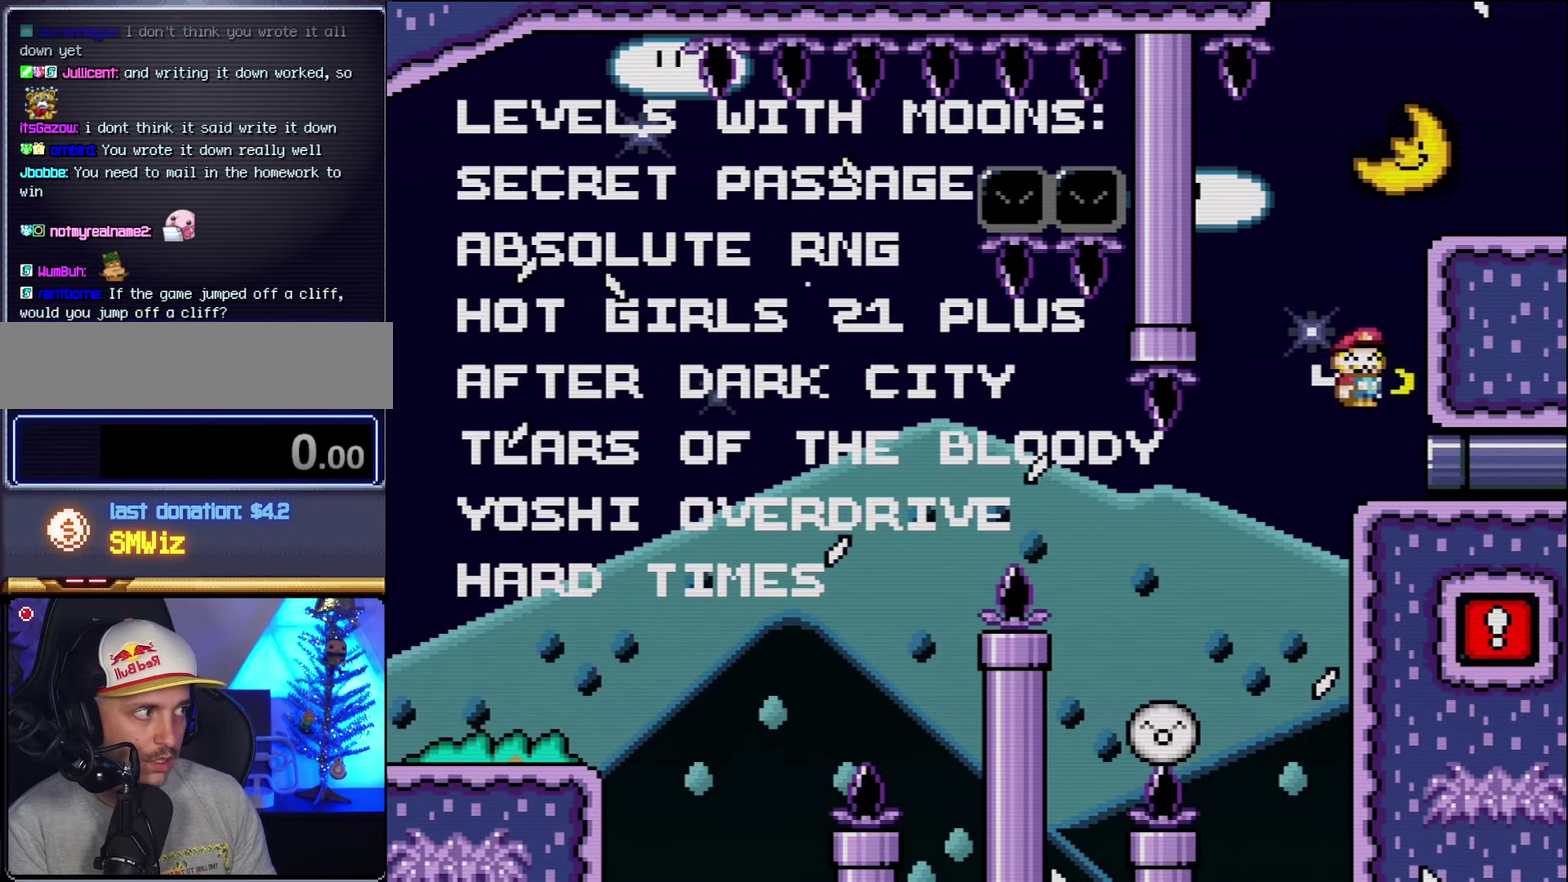
{"buttons": ["Y", "DPAD_RIGHT"], "events": [[16, "A", "up"], [483, "X", "up"], [483, "Y", "down"]]}
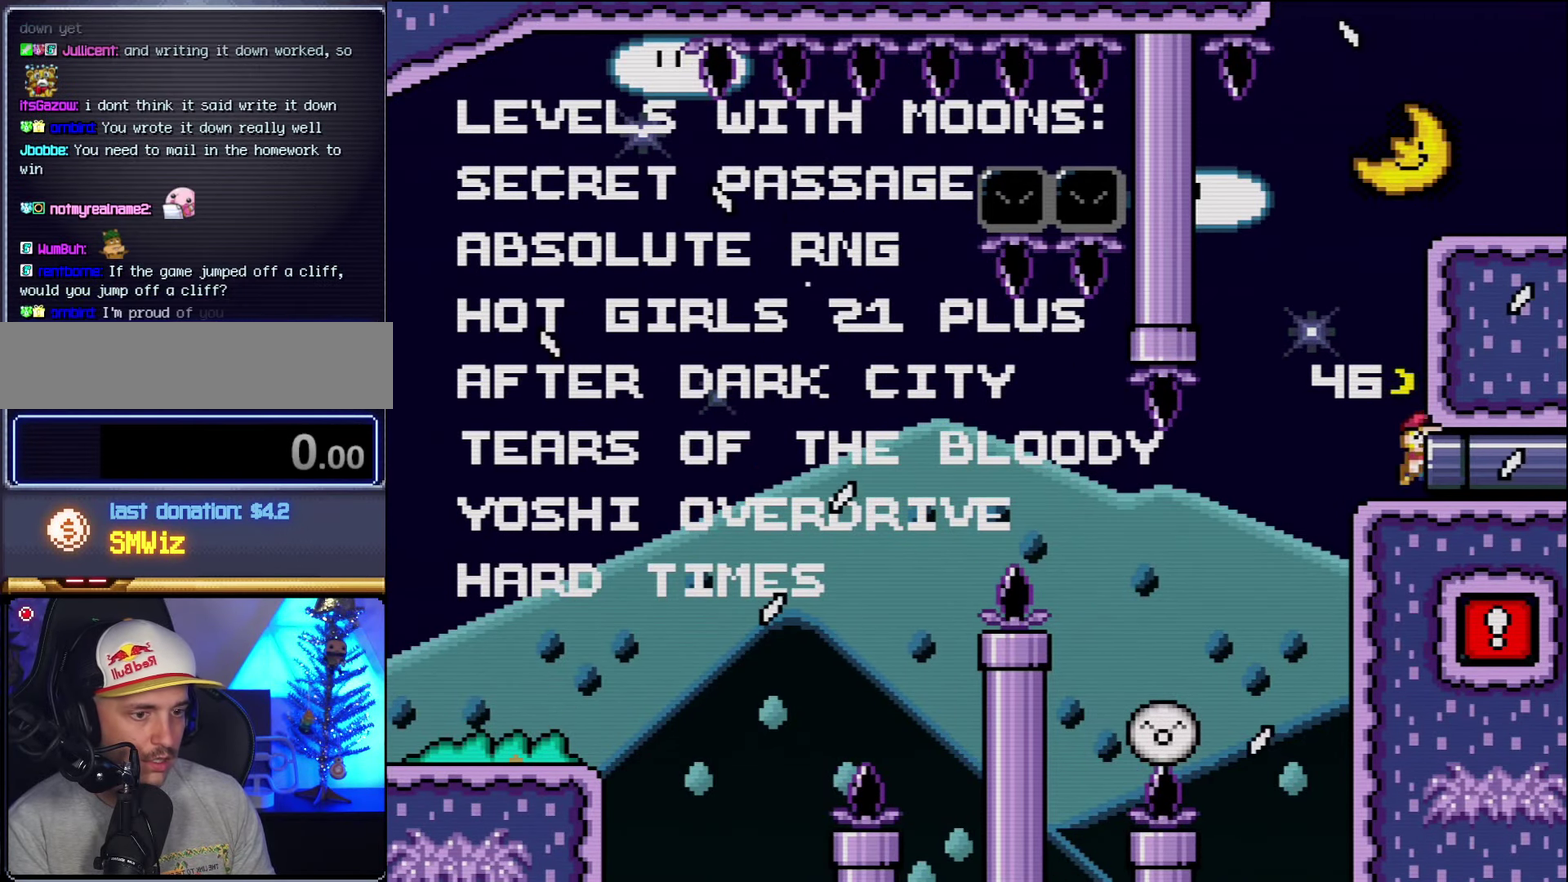
{"buttons": ["Y"], "events": [[333, "DPAD_RIGHT", "up"]]}
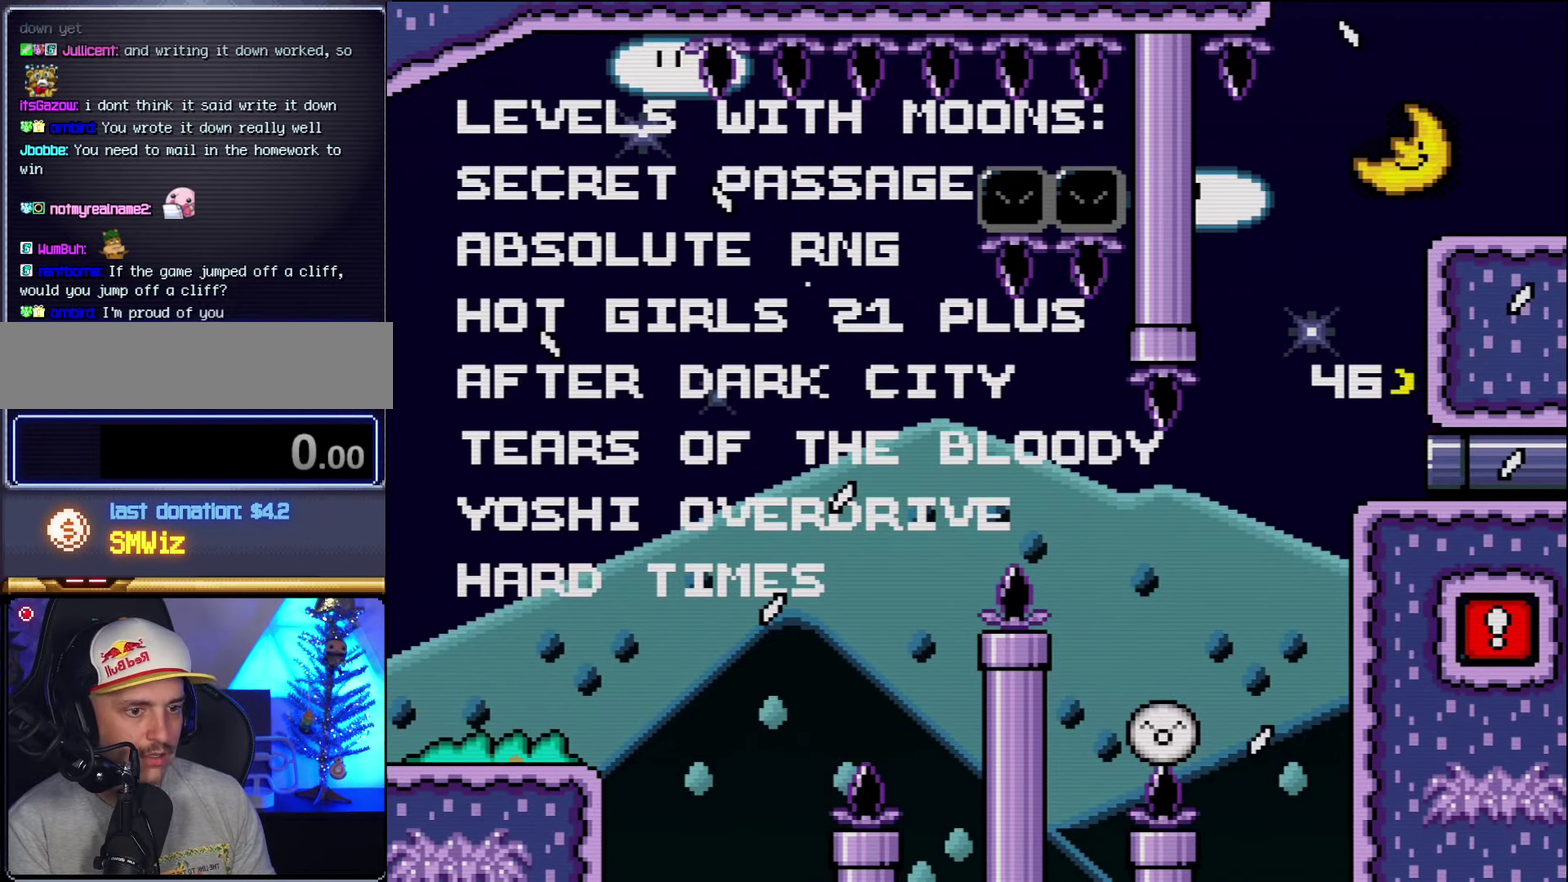
{"buttons": ["Y"], "events": []}
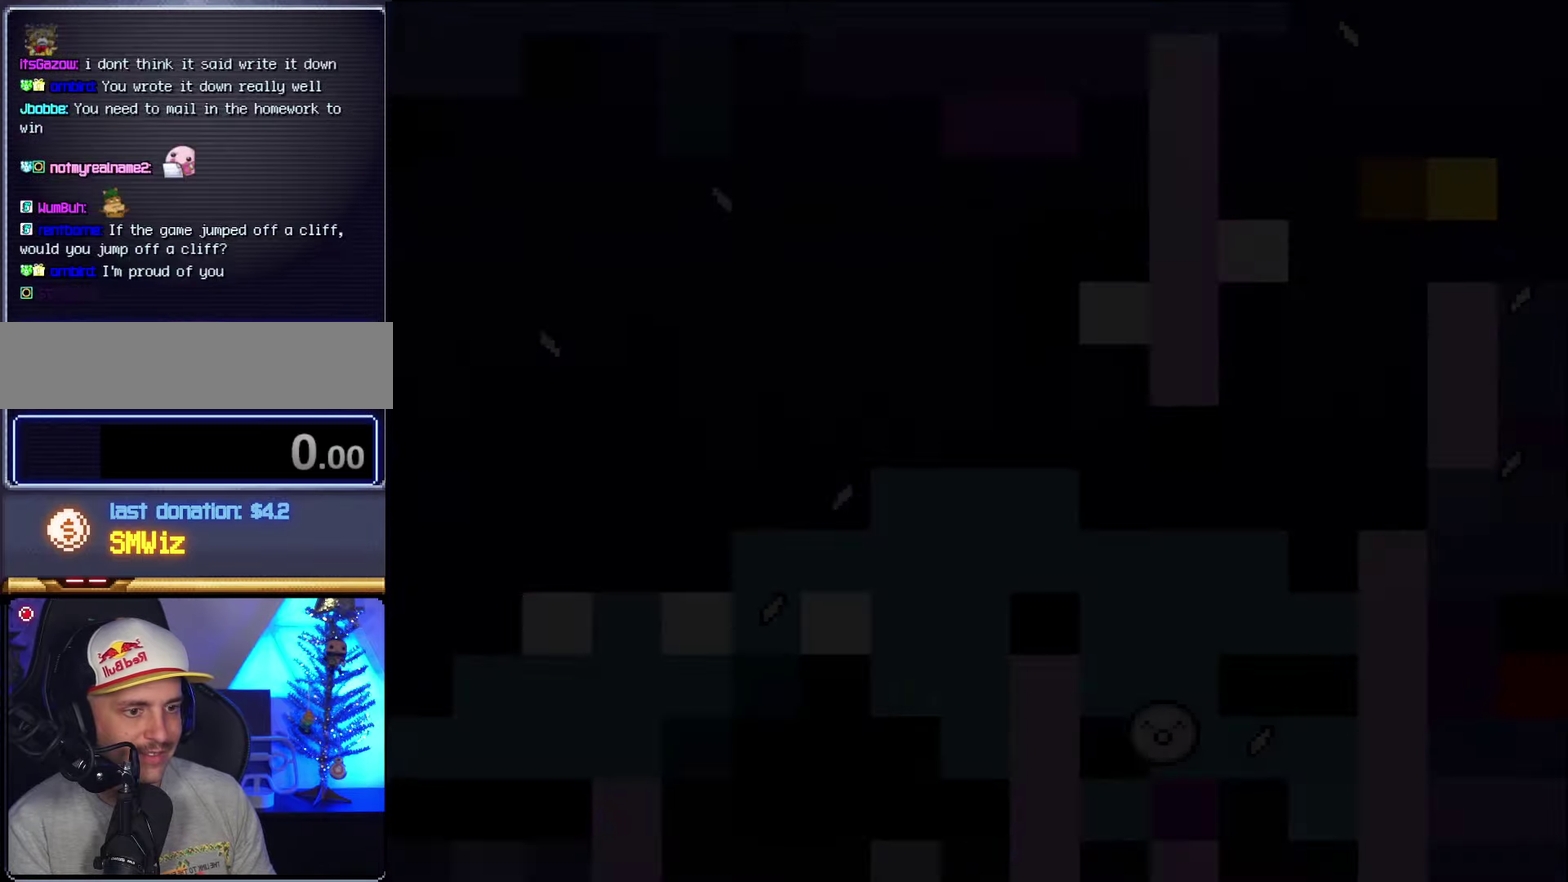
{"buttons": ["Y"], "events": []}
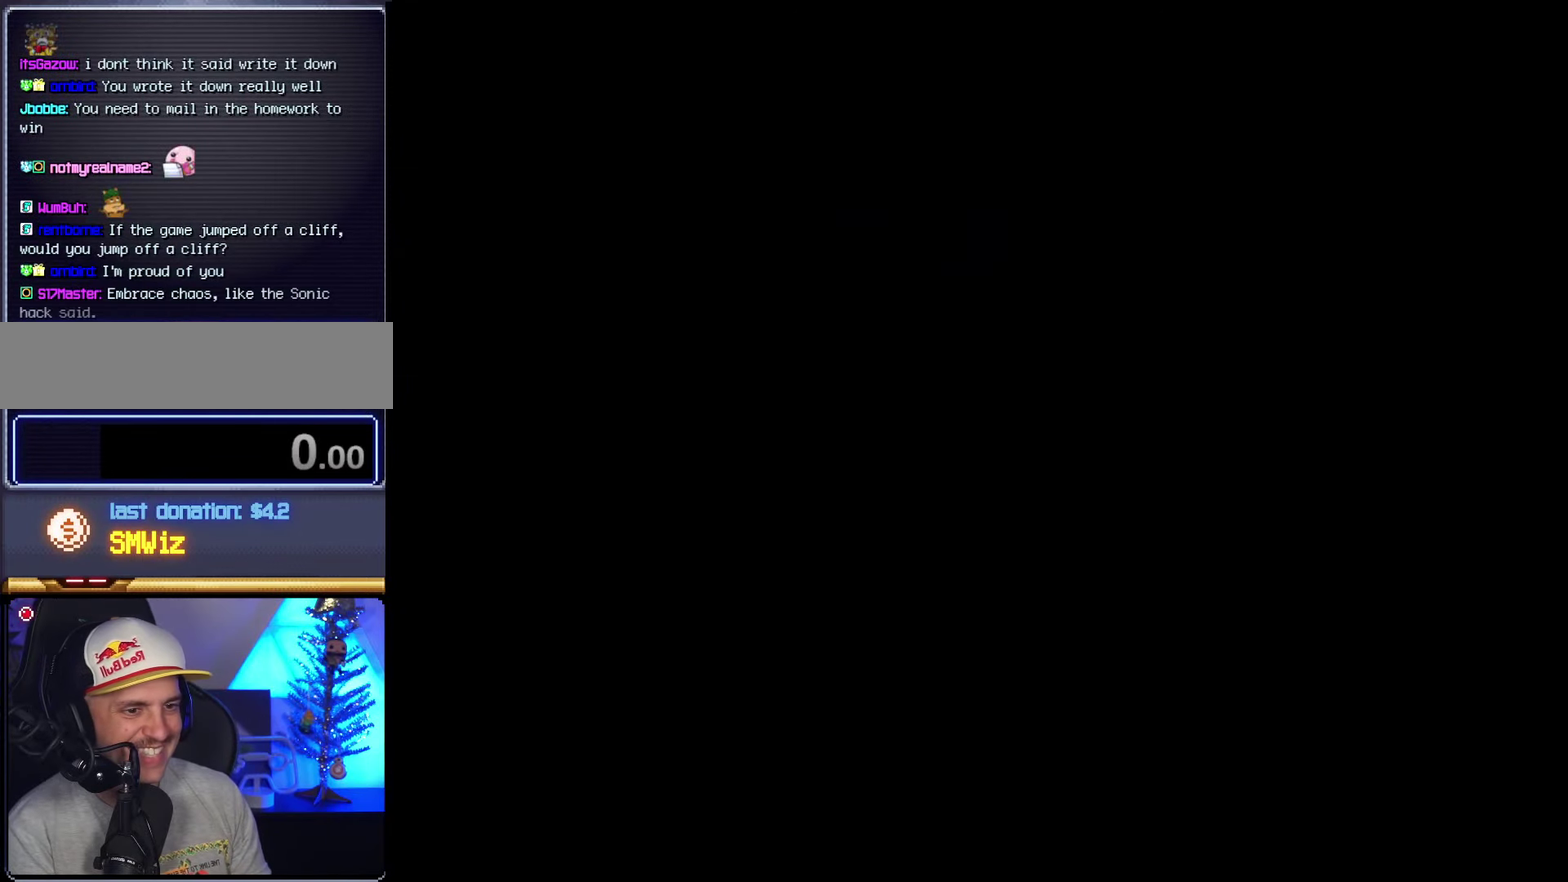
{"buttons": ["Y"], "events": []}
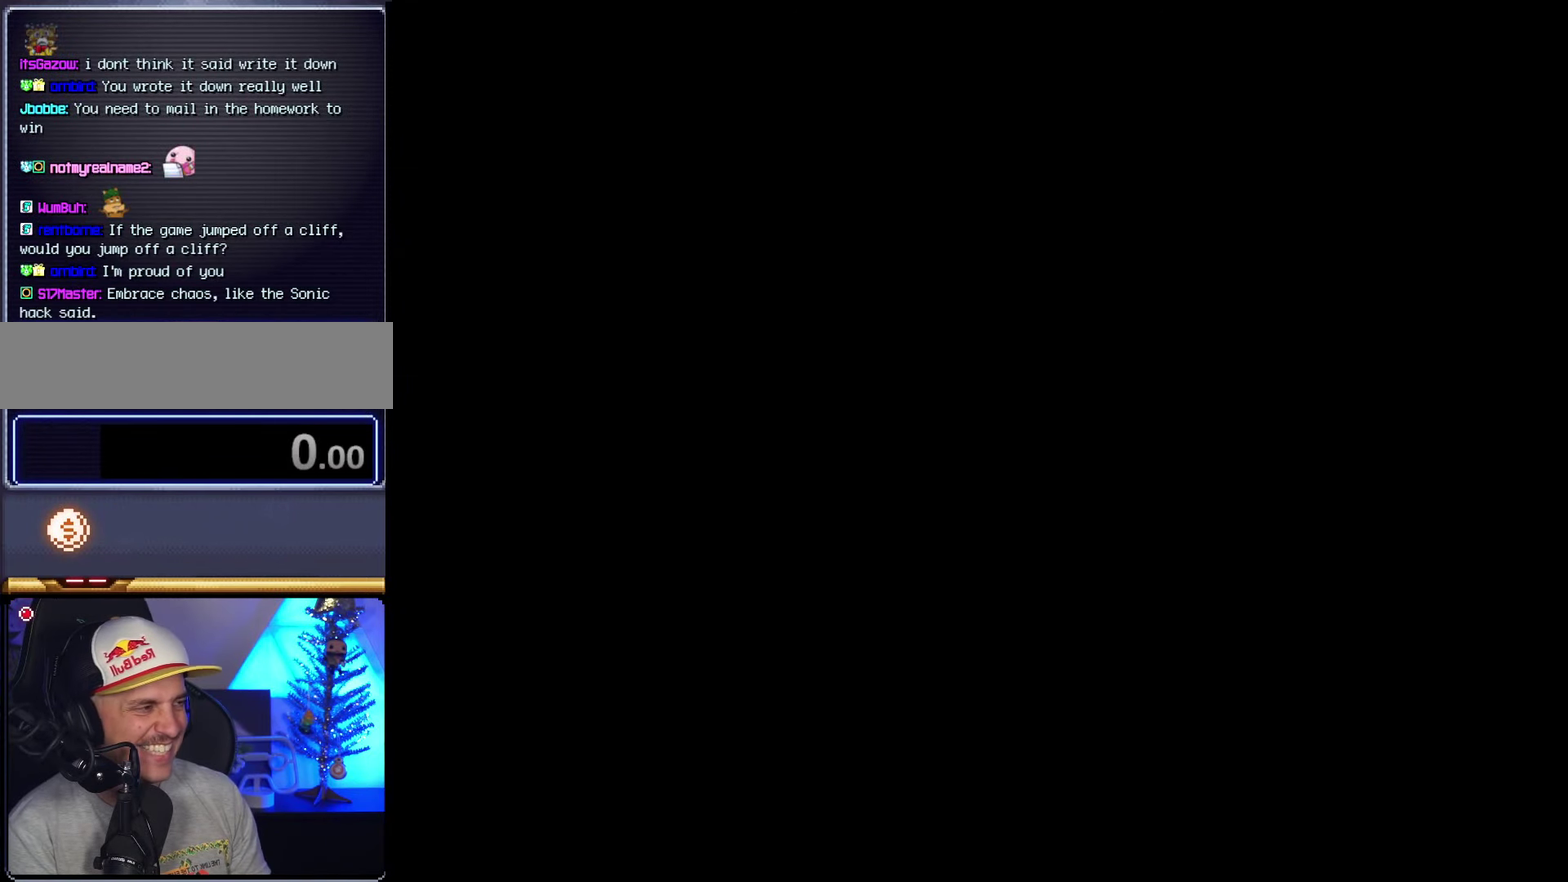
{"buttons": ["Y"], "events": []}
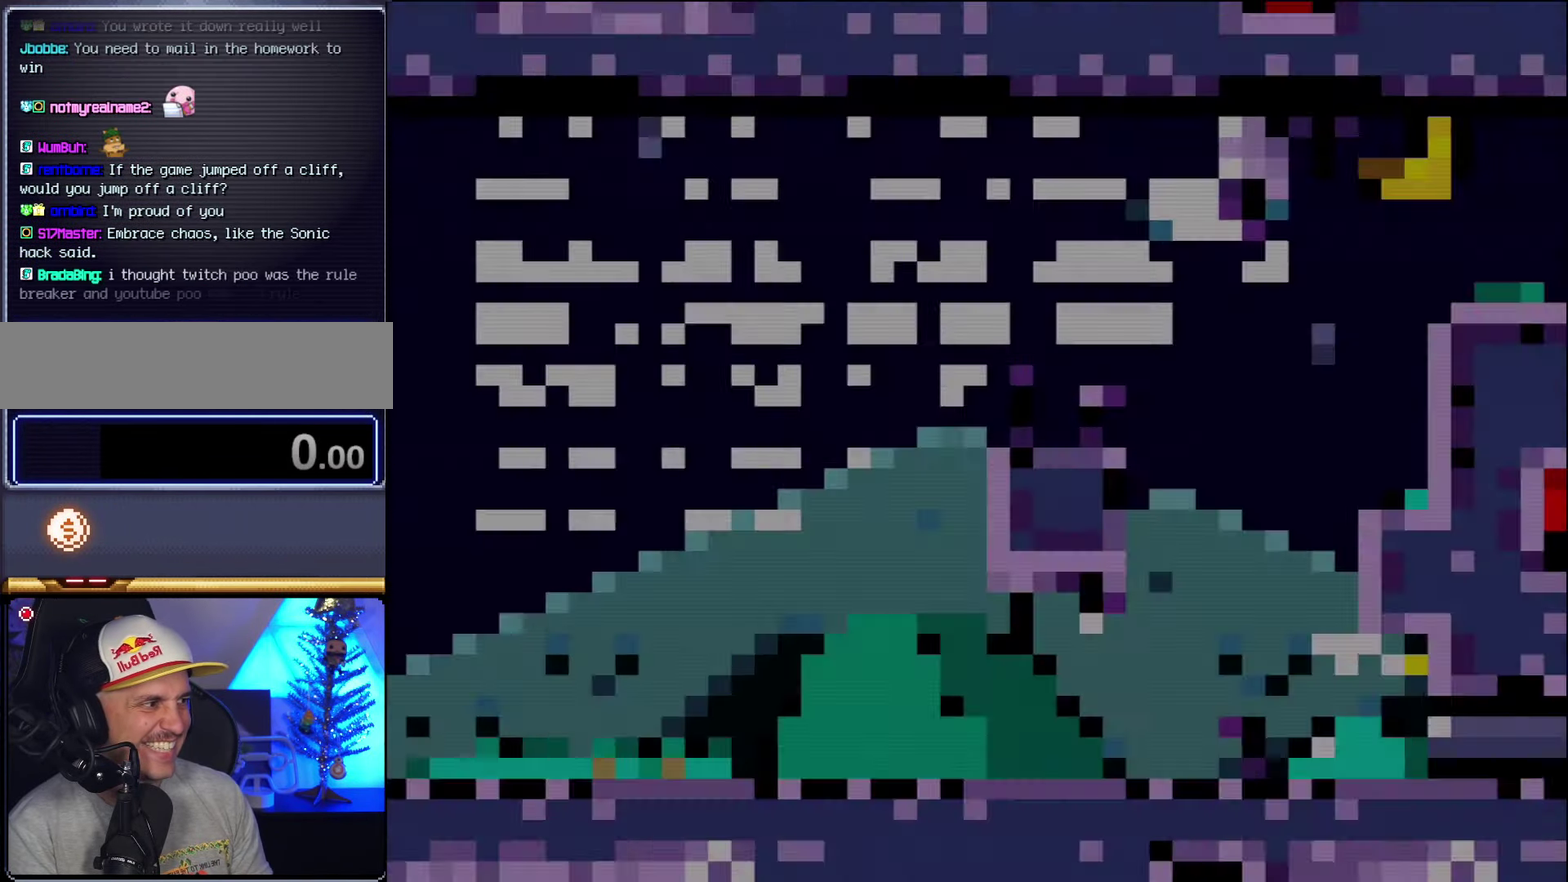
{"buttons": ["Y"], "events": []}
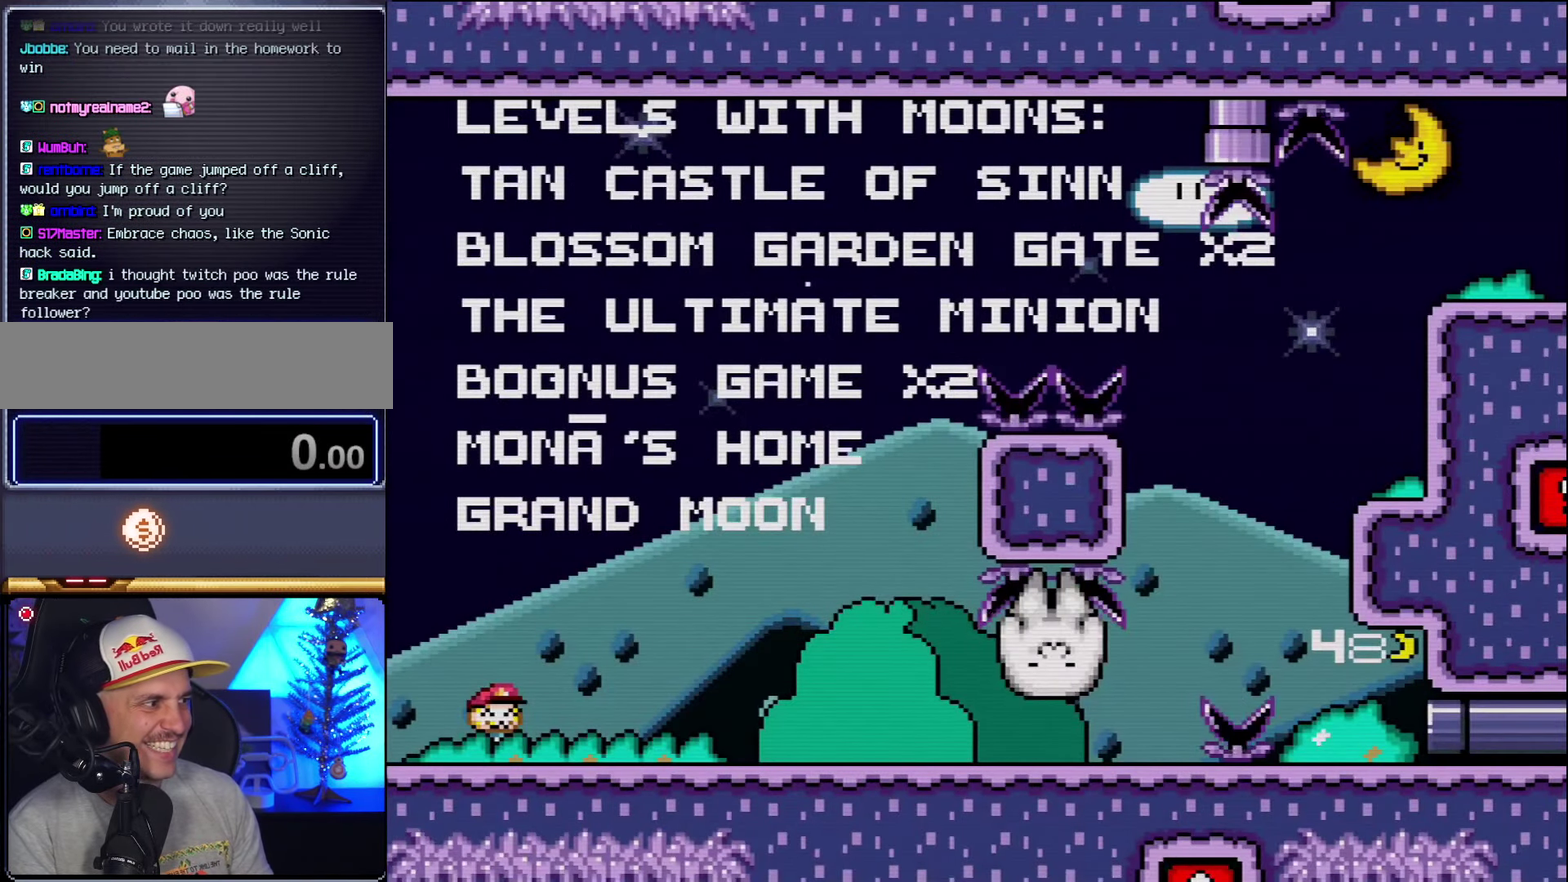
{"buttons": ["Y", "DPAD_RIGHT"], "events": [[267, "DPAD_RIGHT", "down"]]}
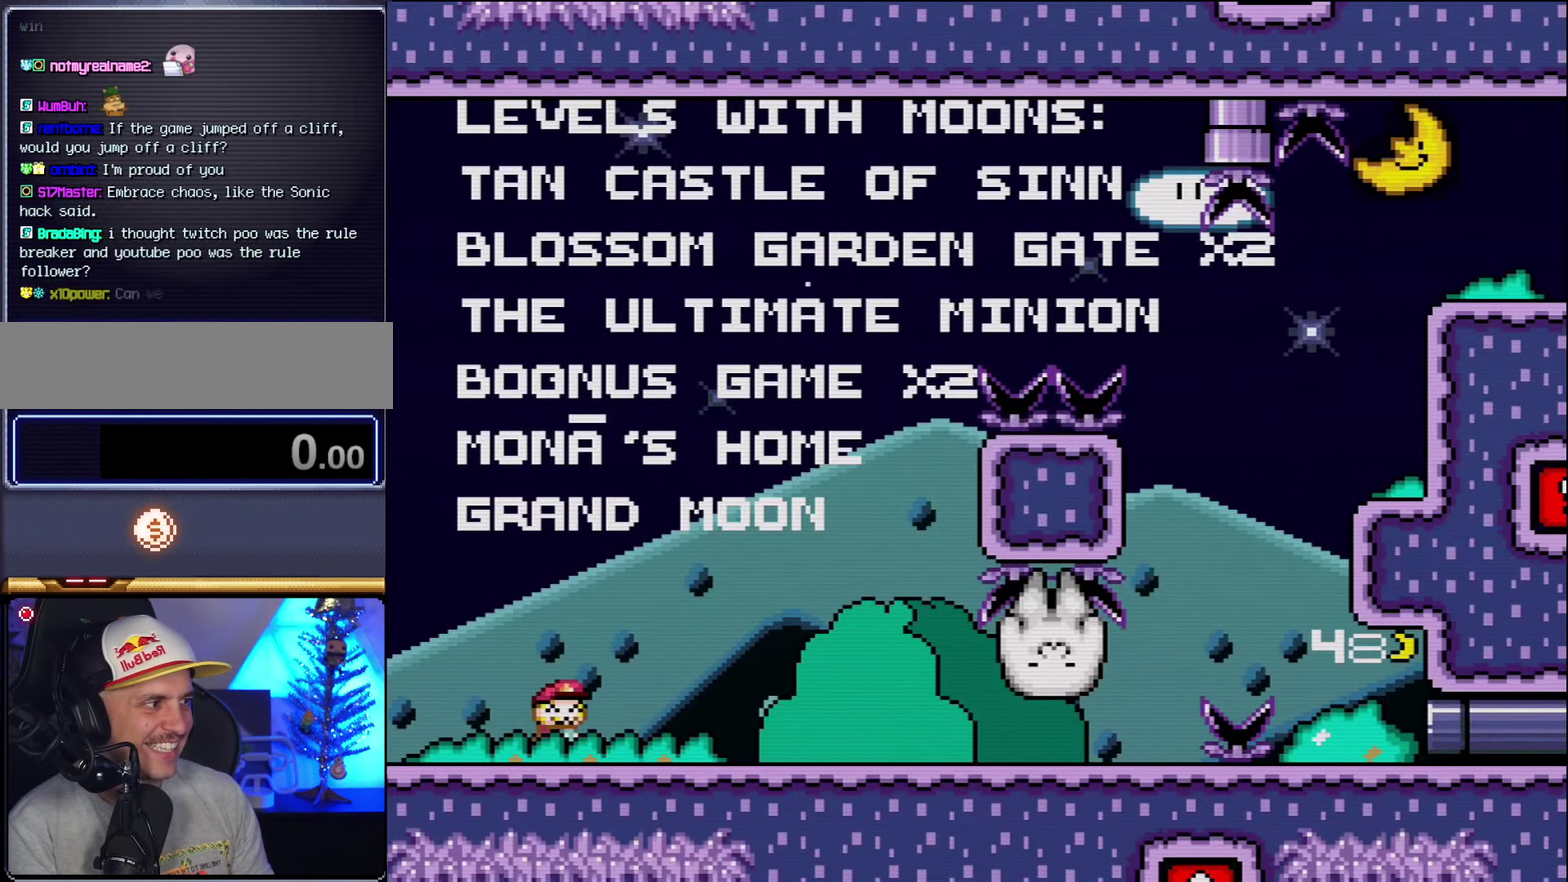
{"buttons": ["Y", "DPAD_RIGHT"], "events": []}
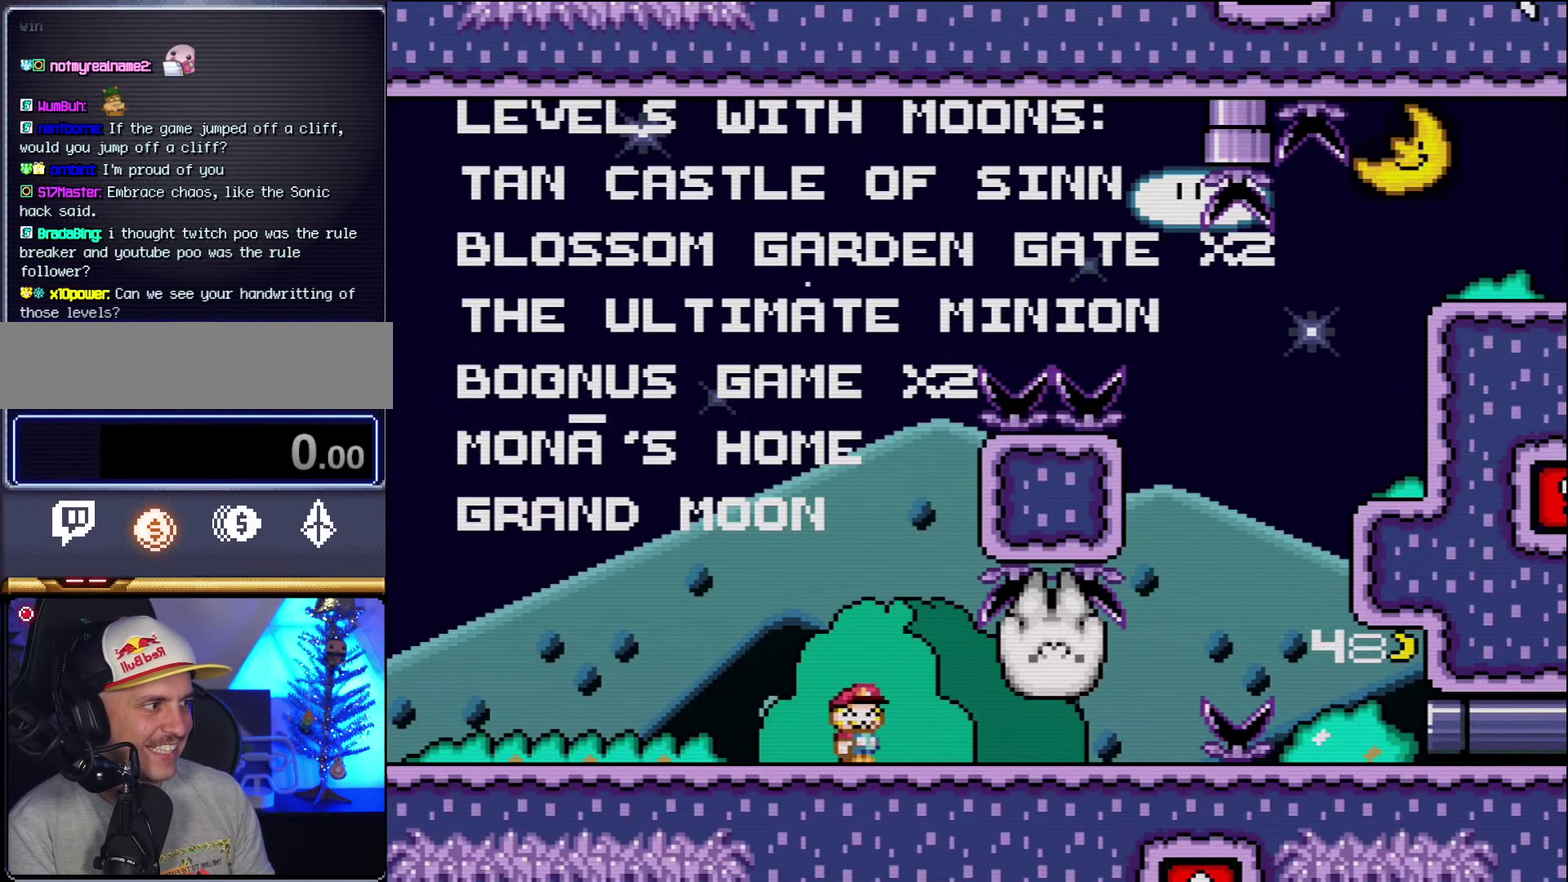
{"buttons": ["Y"], "events": [[83, "DPAD_RIGHT", "up"], [117, "DPAD_LEFT", "down"], [300, "DPAD_LEFT", "up"]]}
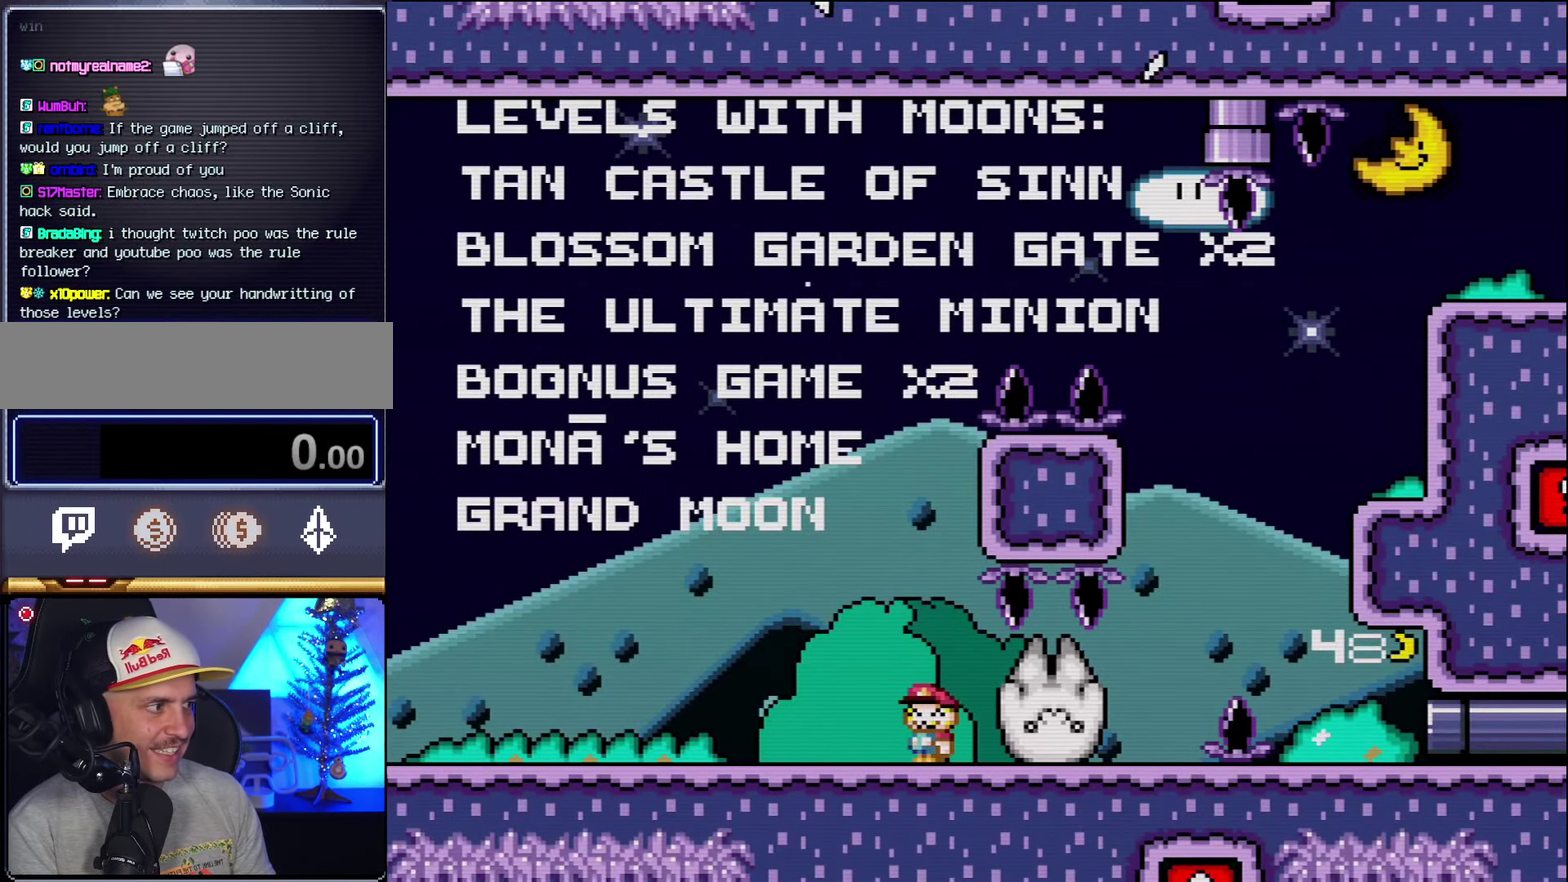
{"buttons": ["Y"], "events": []}
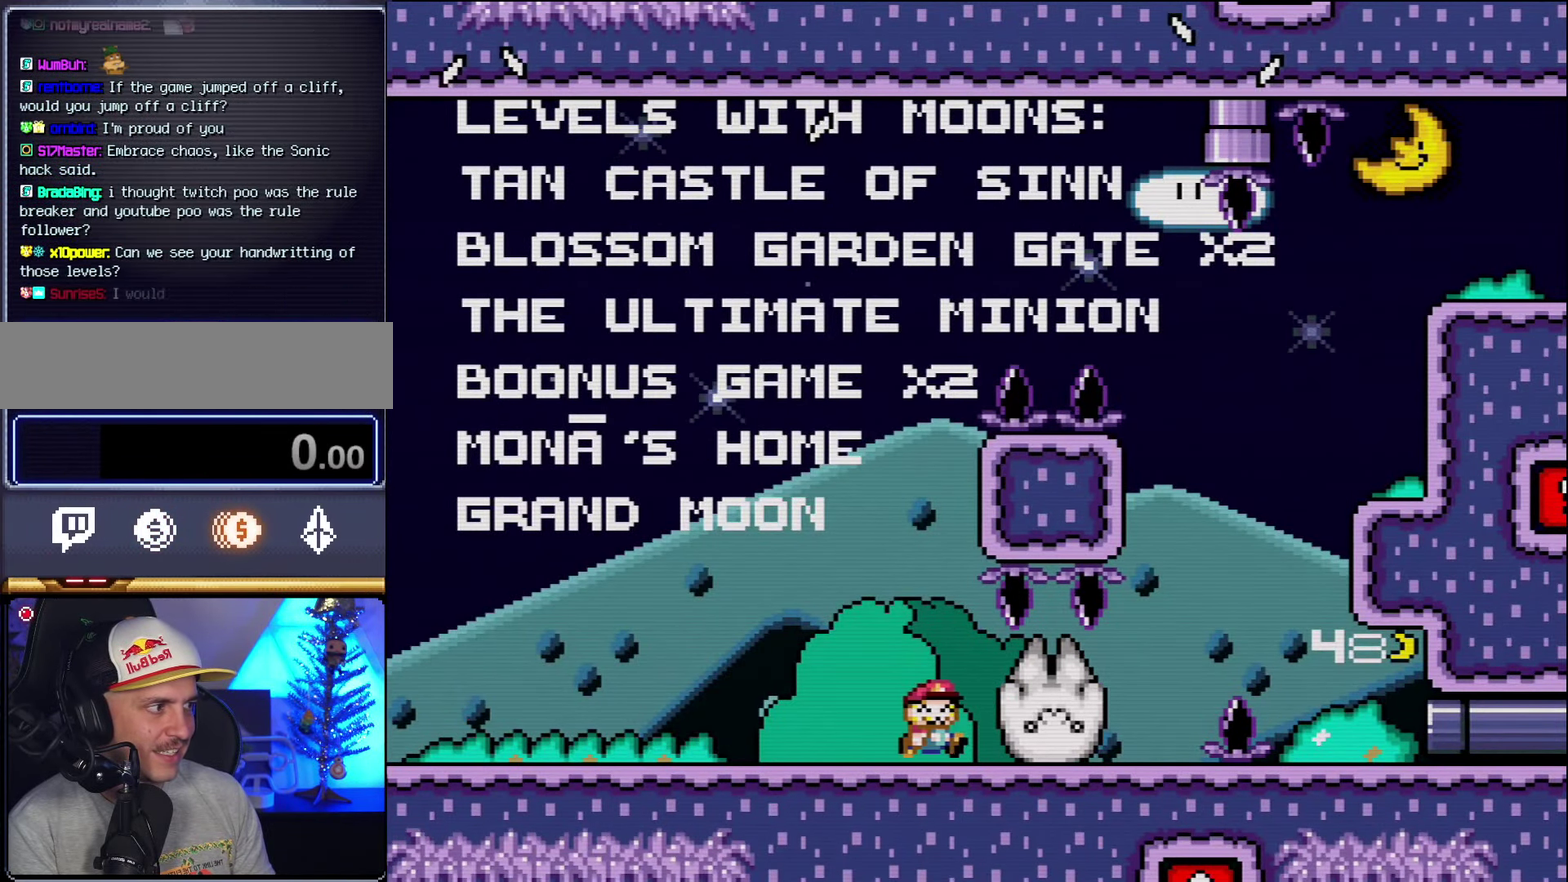
{"buttons": ["Y"], "events": [[50, "DPAD_RIGHT", "down"], [200, "DPAD_RIGHT", "up"]]}
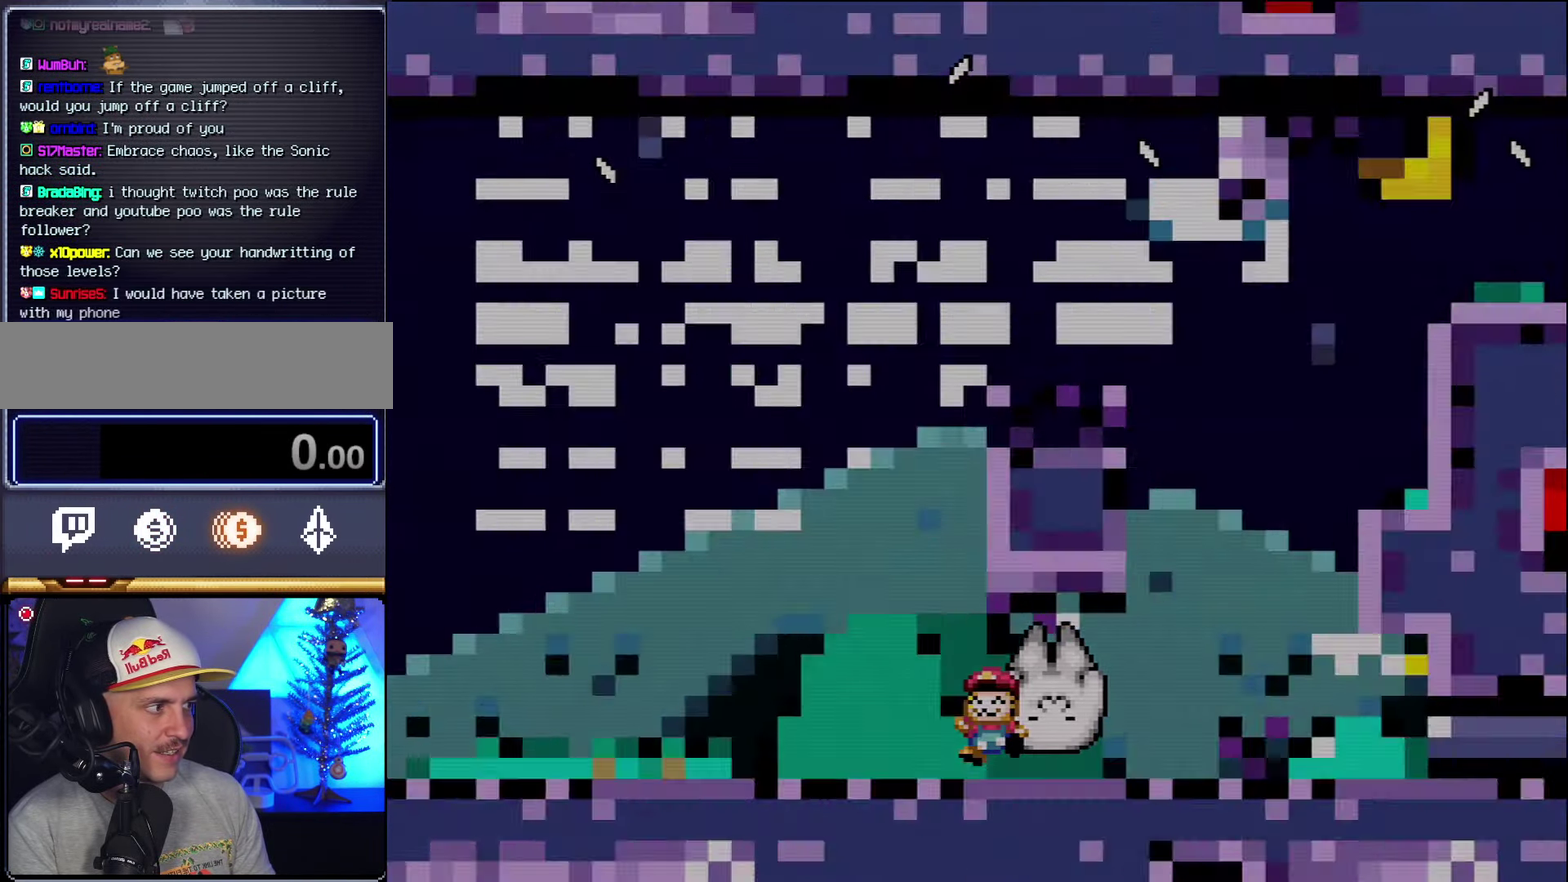
{"buttons": ["Y", "DPAD_RIGHT"], "events": [[117, "DPAD_RIGHT", "down"]]}
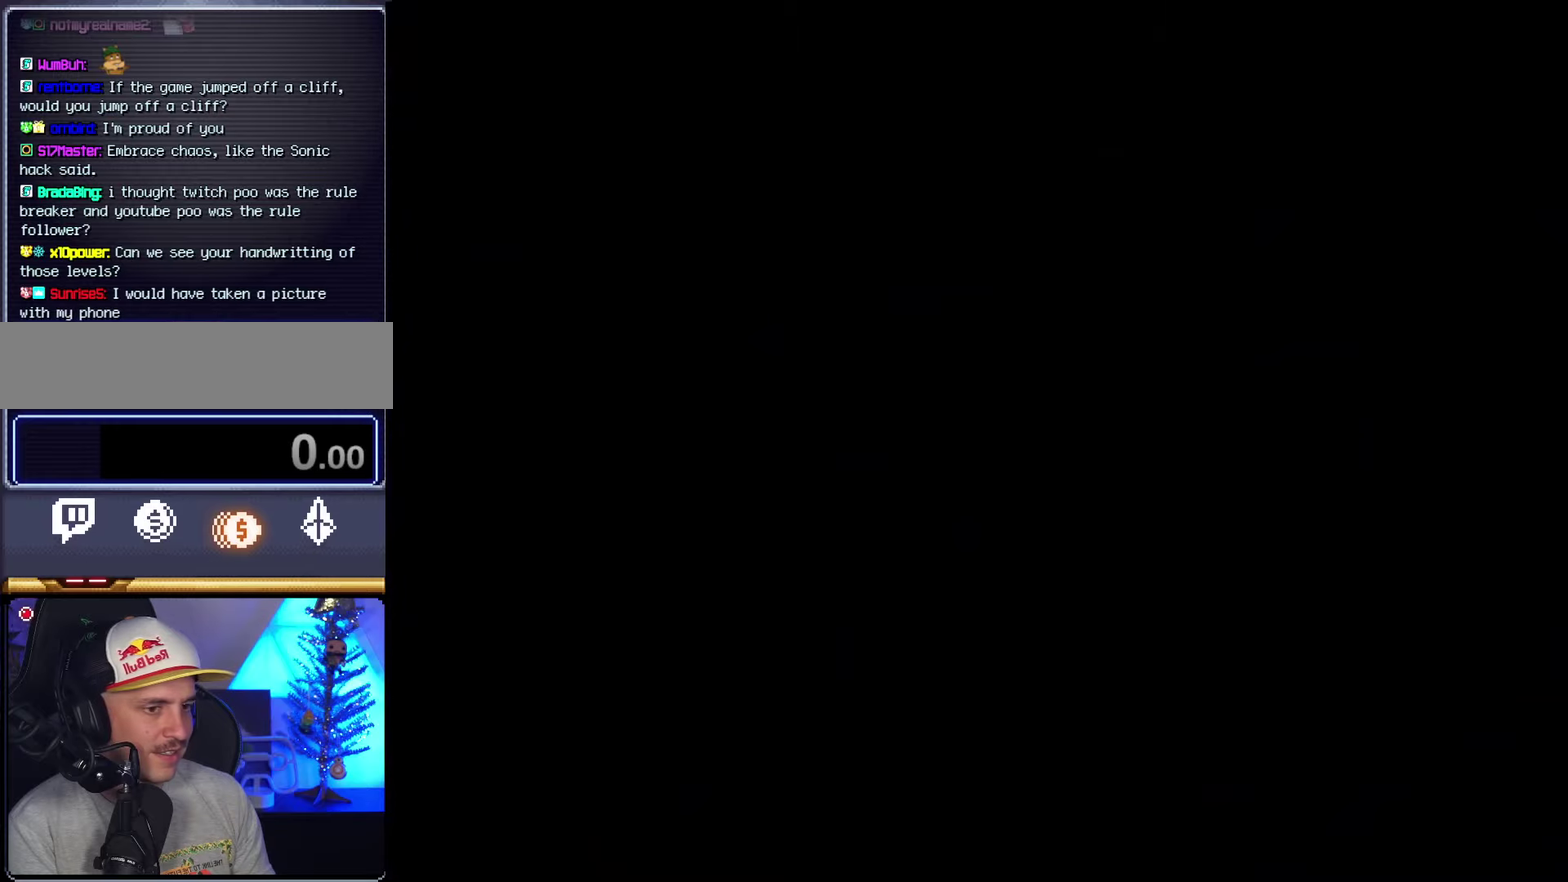
{"buttons": ["Y"], "events": [[367, "DPAD_RIGHT", "up"]]}
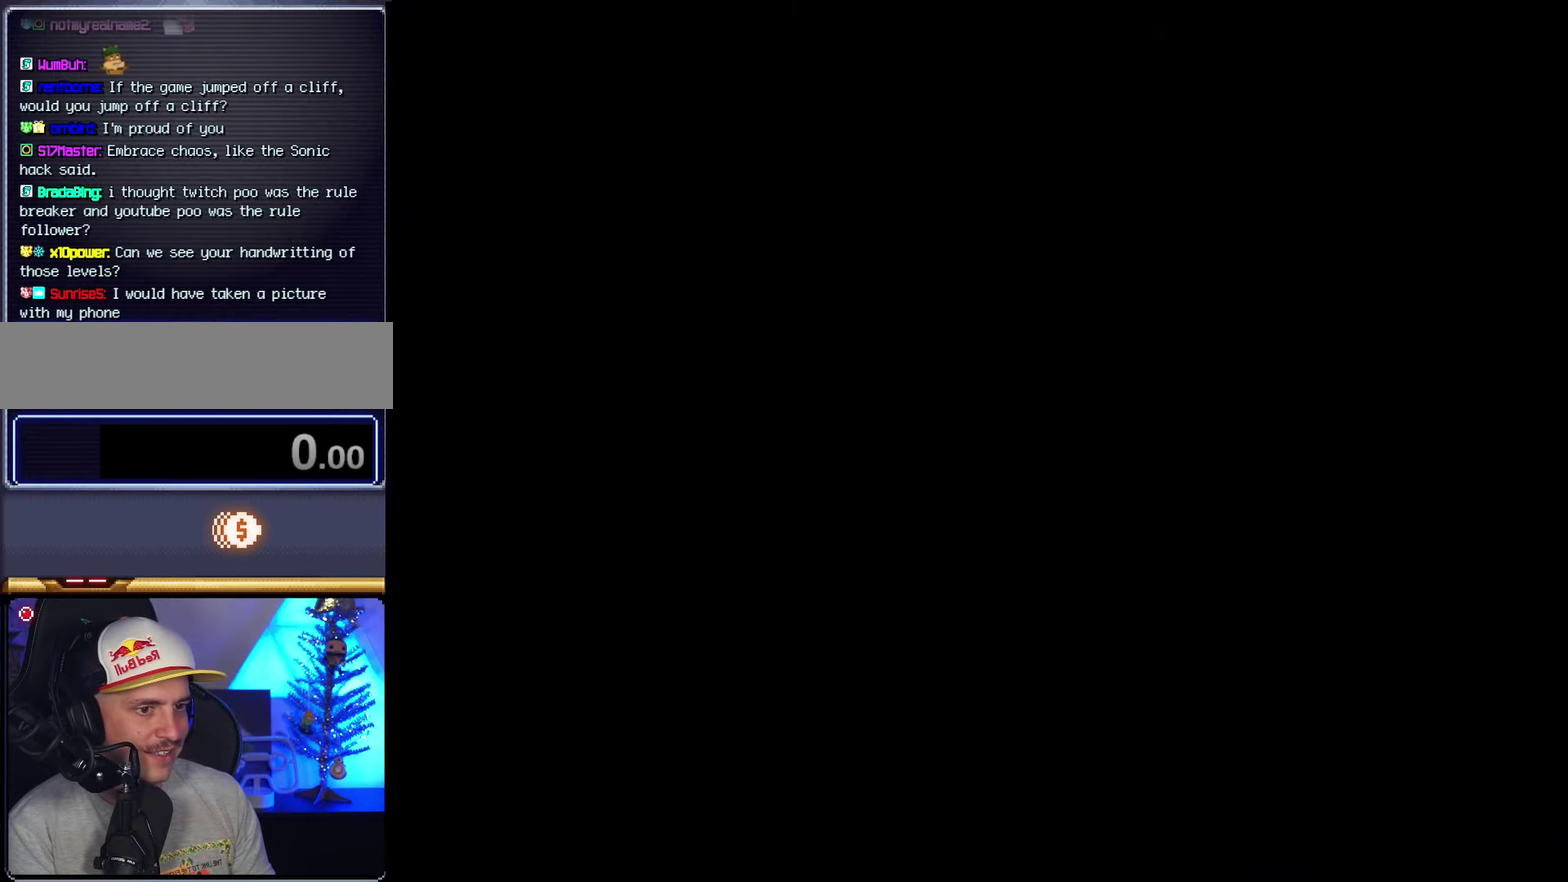
{"buttons": ["Y"], "events": []}
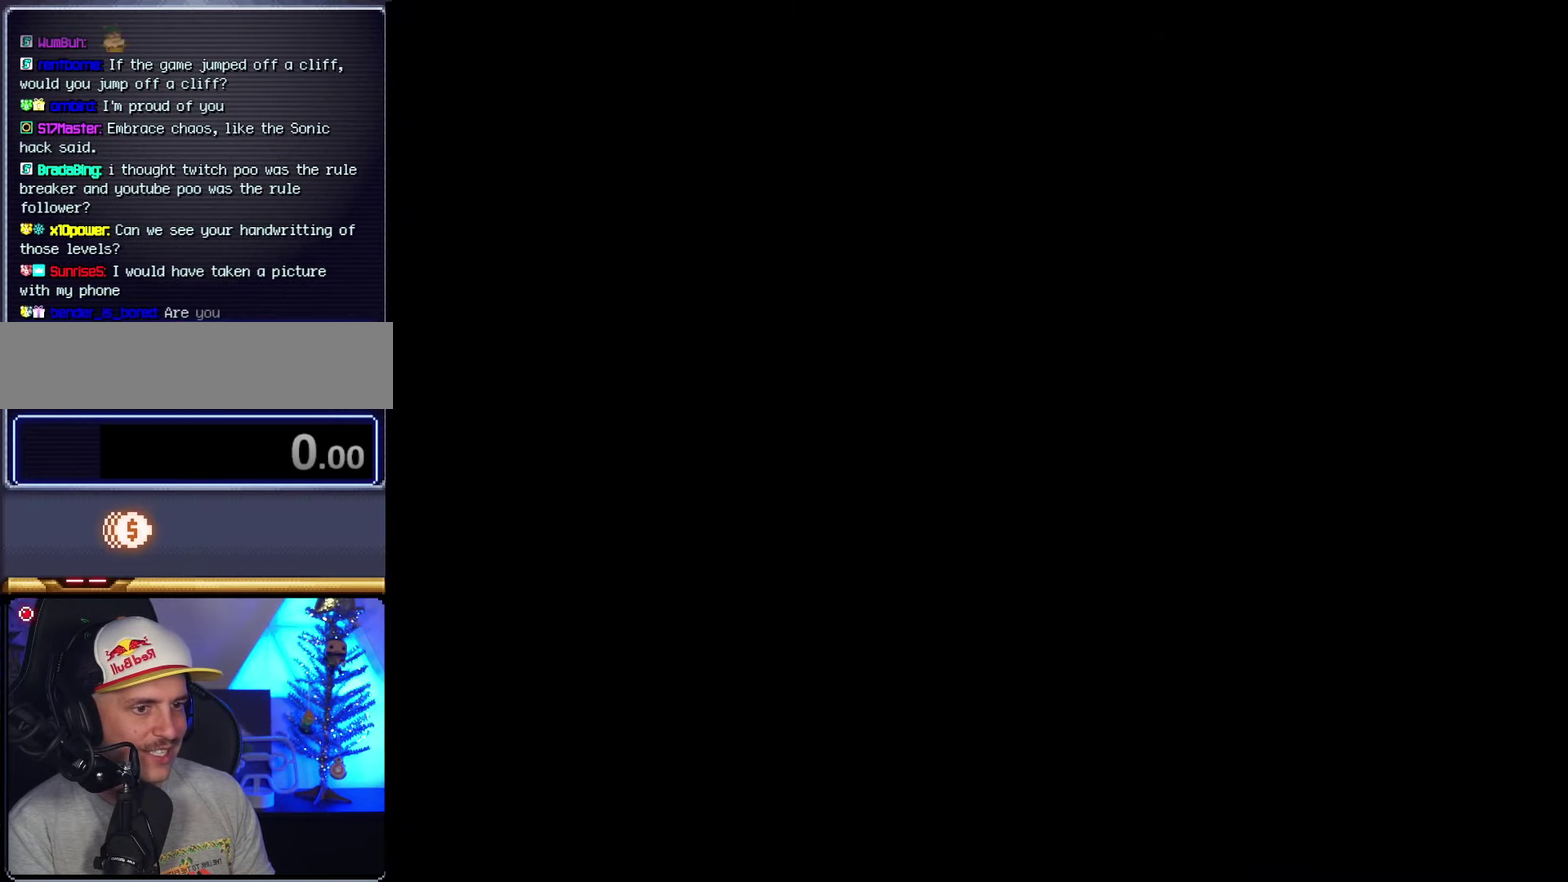
{"buttons": ["Y", "DPAD_RIGHT"], "events": [[17, "DPAD_RIGHT", "down"]]}
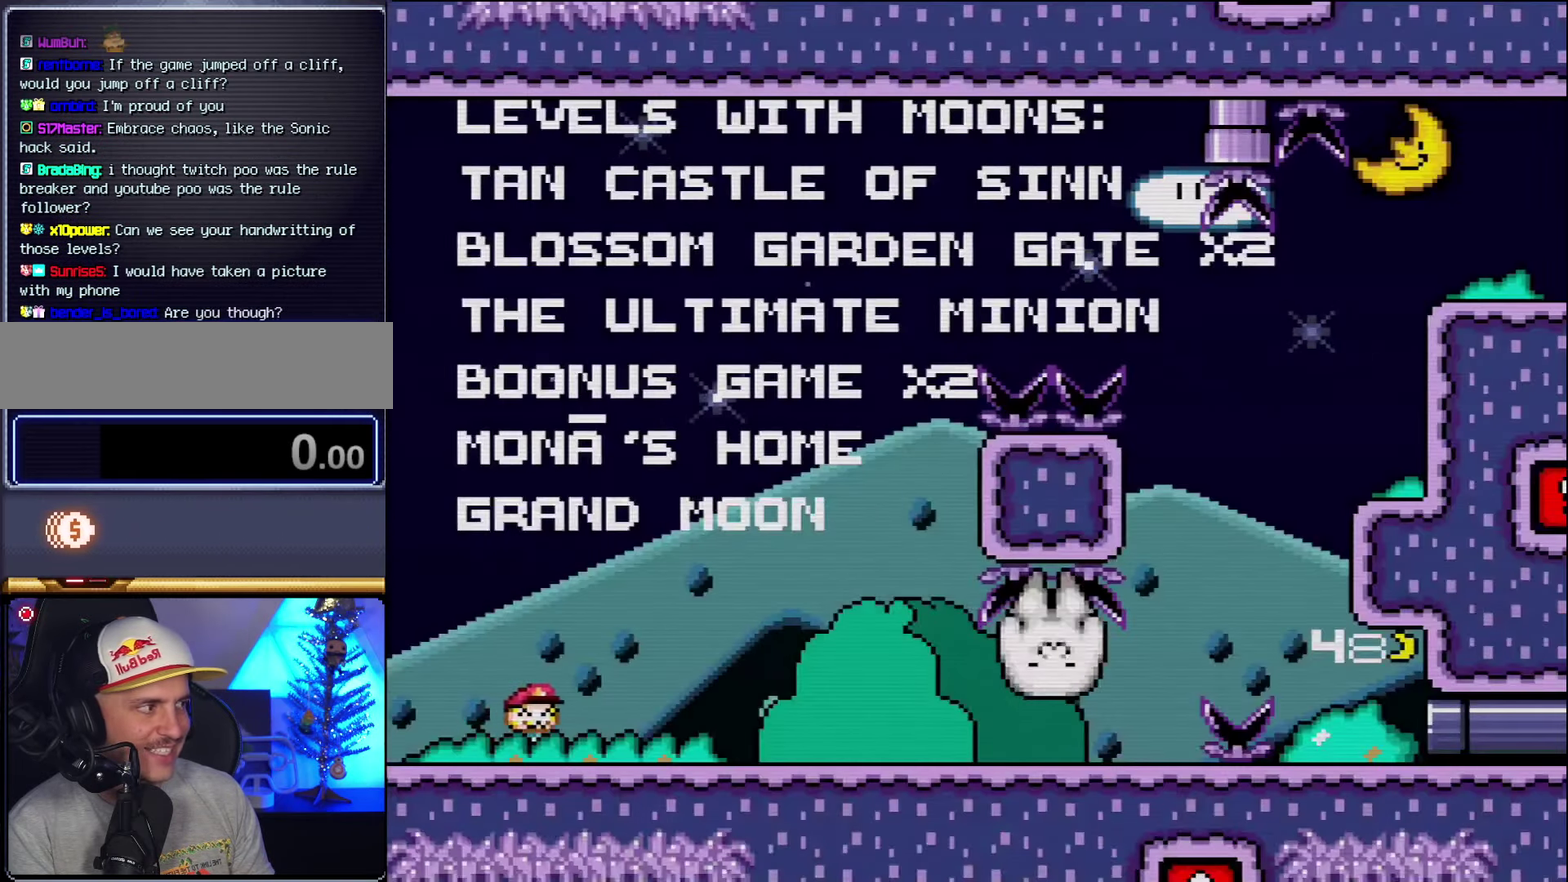
{"buttons": ["Y", "DPAD_RIGHT"], "events": []}
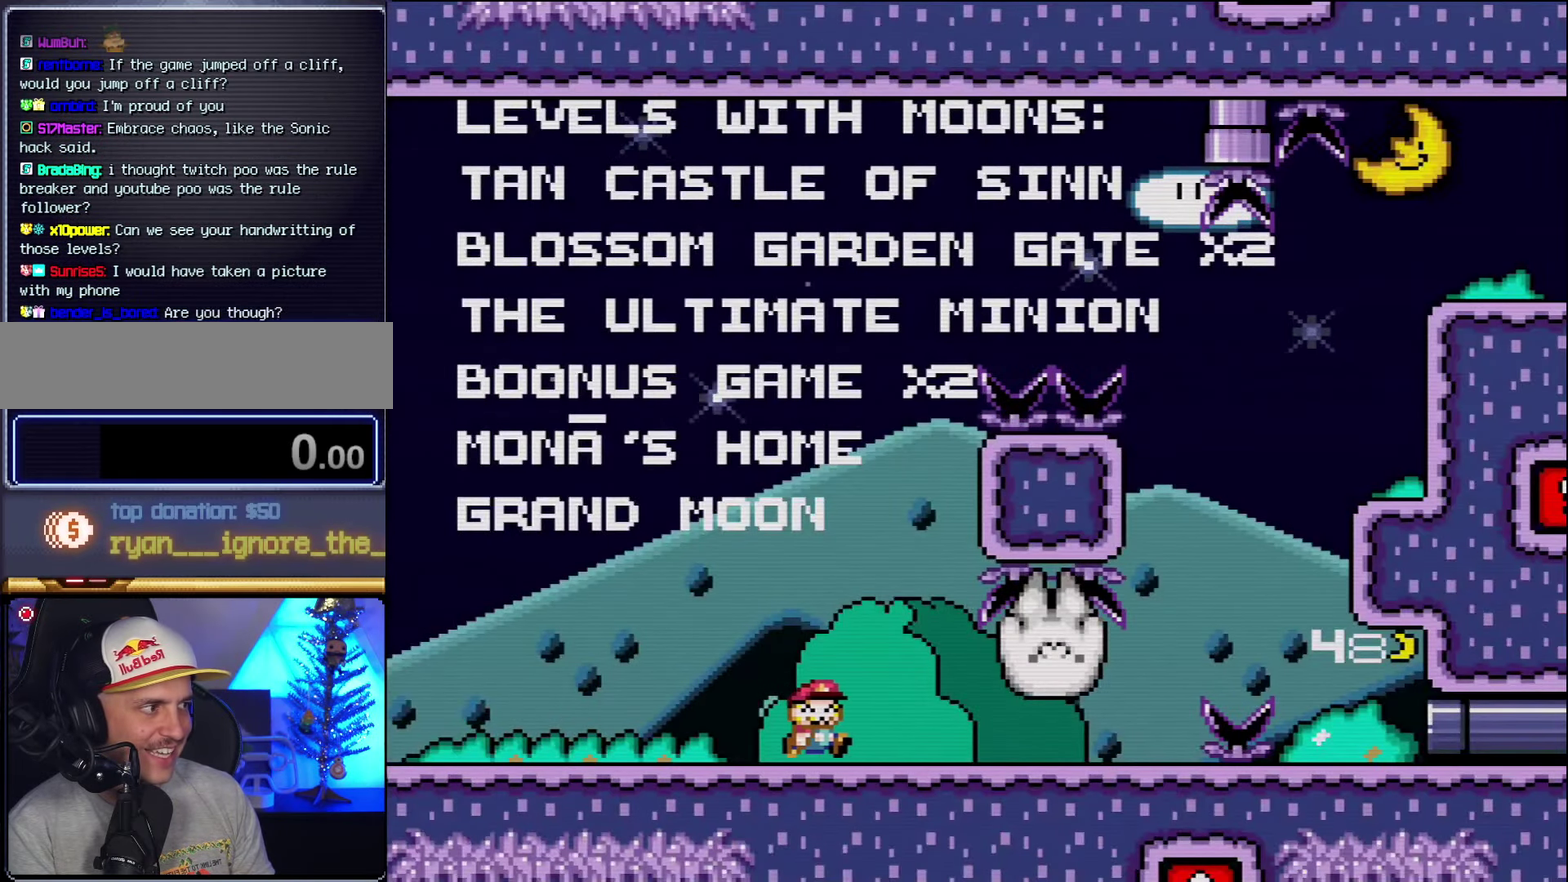
{"buttons": ["Y"], "events": [[167, "DPAD_RIGHT", "up"], [200, "DPAD_LEFT", "down"], [367, "DPAD_LEFT", "up"]]}
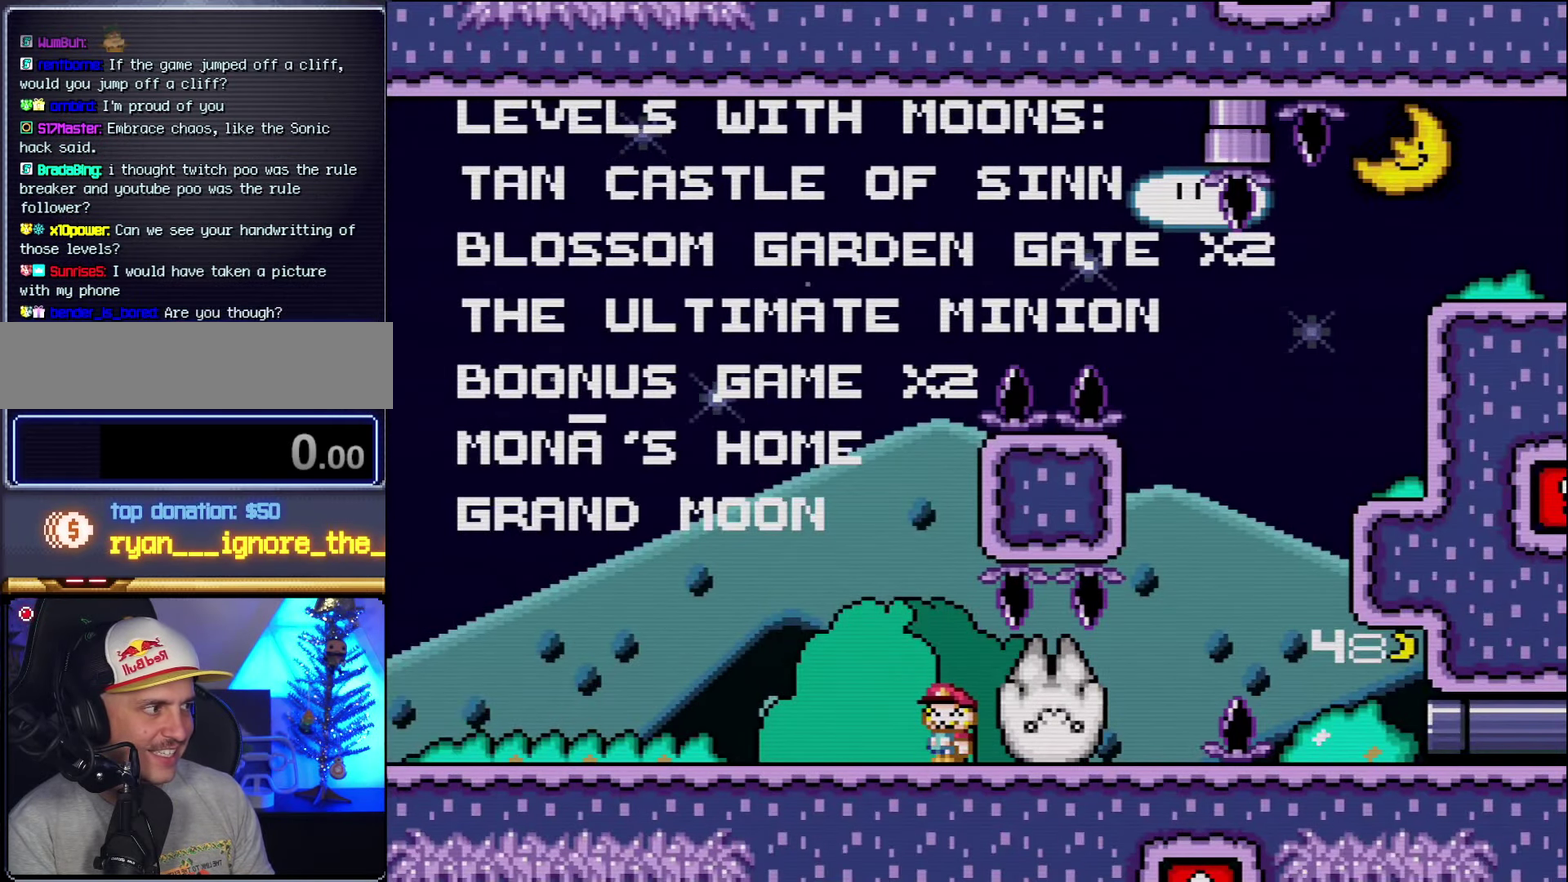
{"buttons": ["Y"], "events": []}
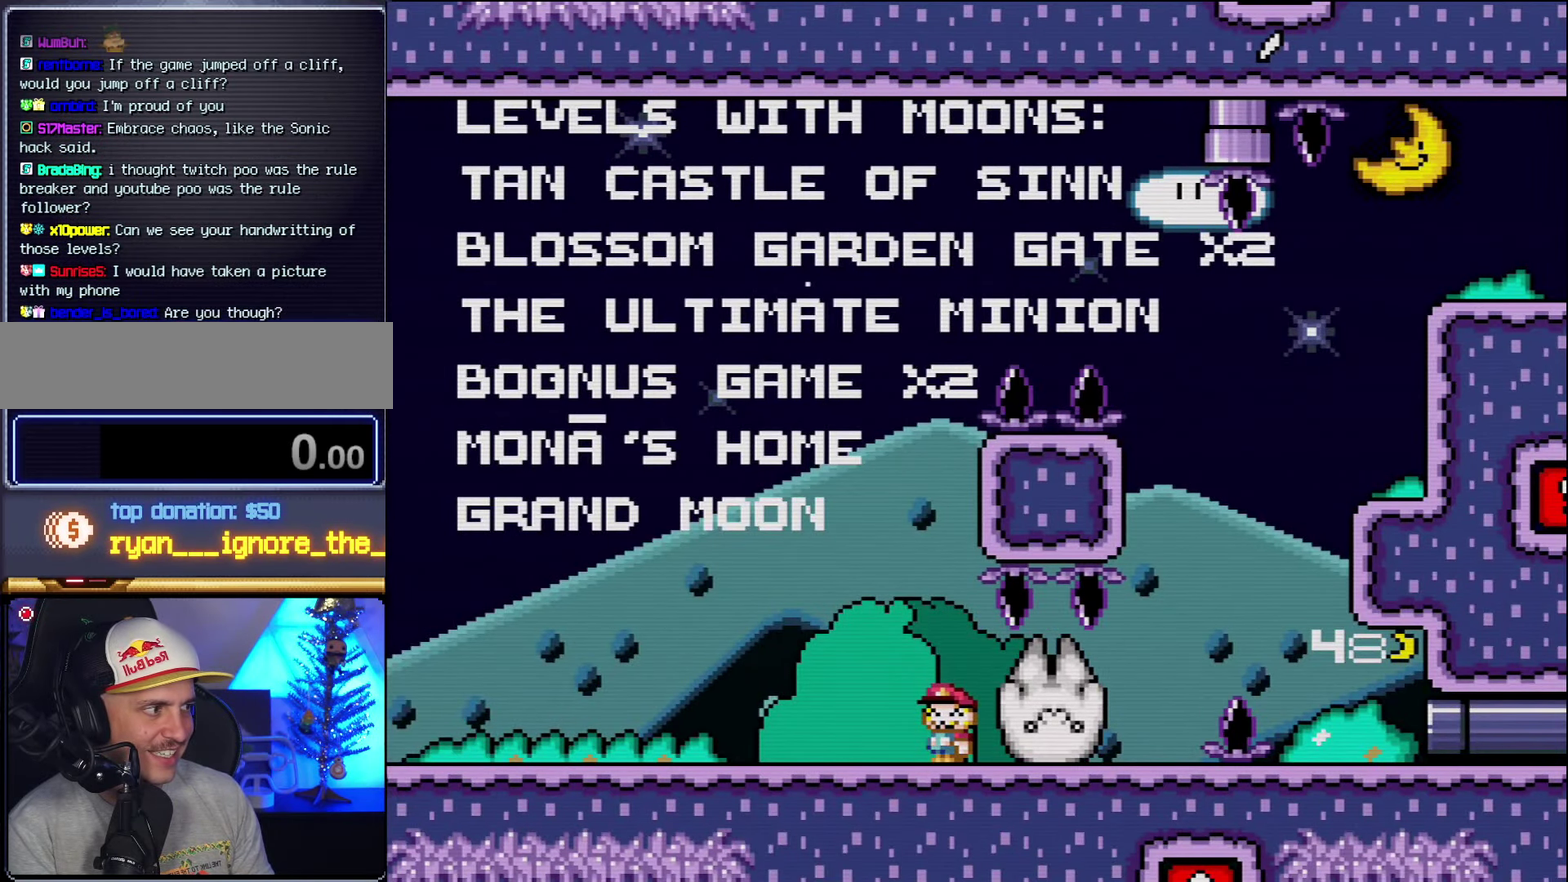
{"buttons": ["Y"], "events": [[367, "DPAD_RIGHT", "down"], [450, "DPAD_RIGHT", "up"]]}
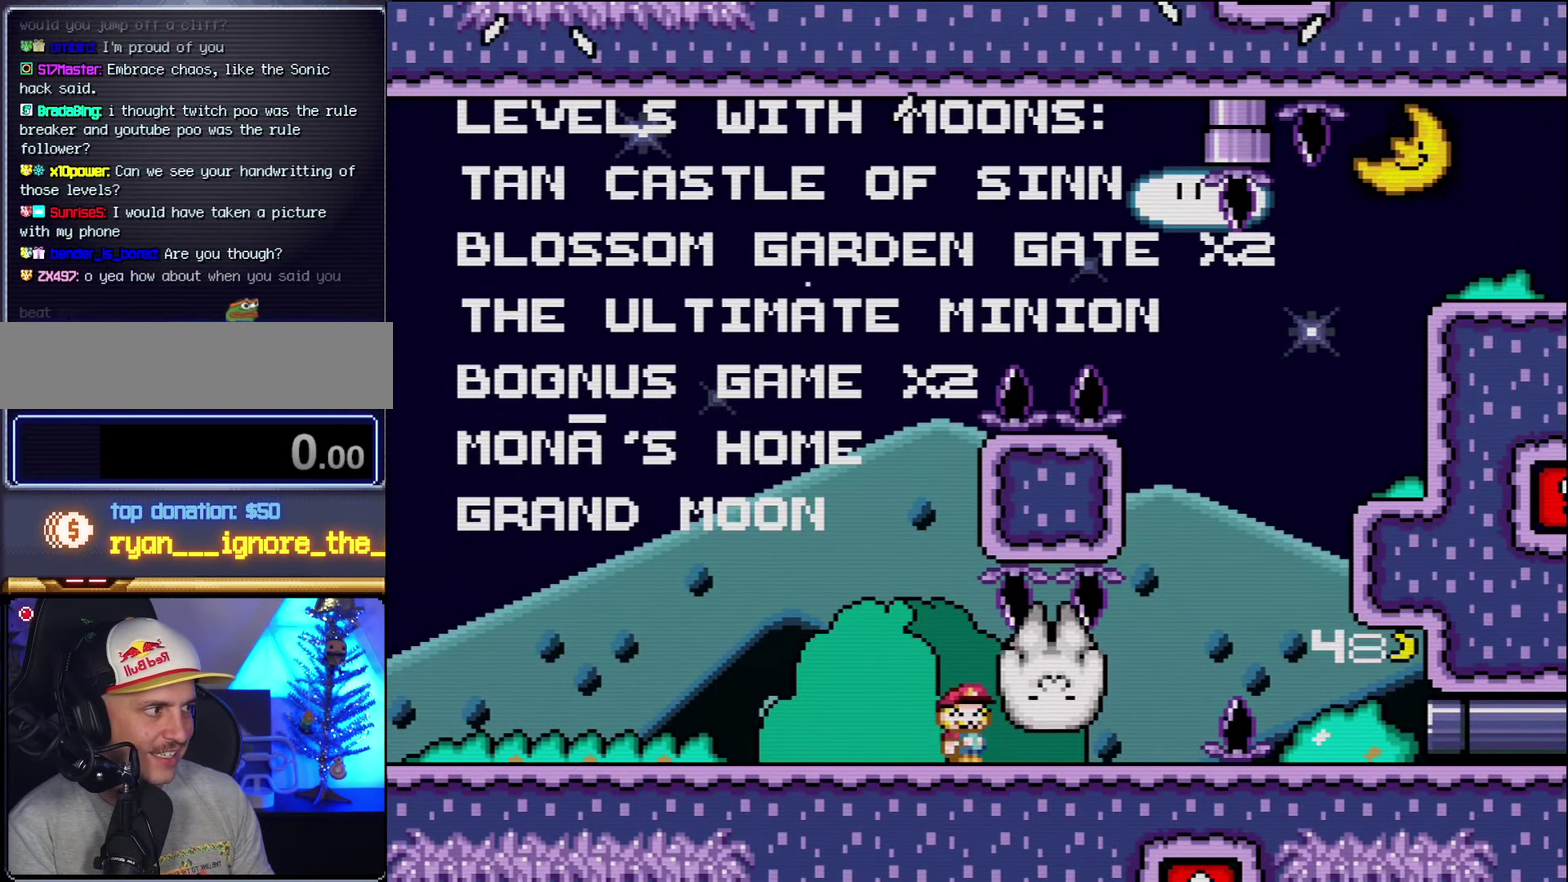
{"buttons": ["A", "X", "DPAD_RIGHT"], "events": [[50, "DPAD_RIGHT", "down"], [417, "Y", "up"], [450, "X", "down"], [484, "A", "down"]]}
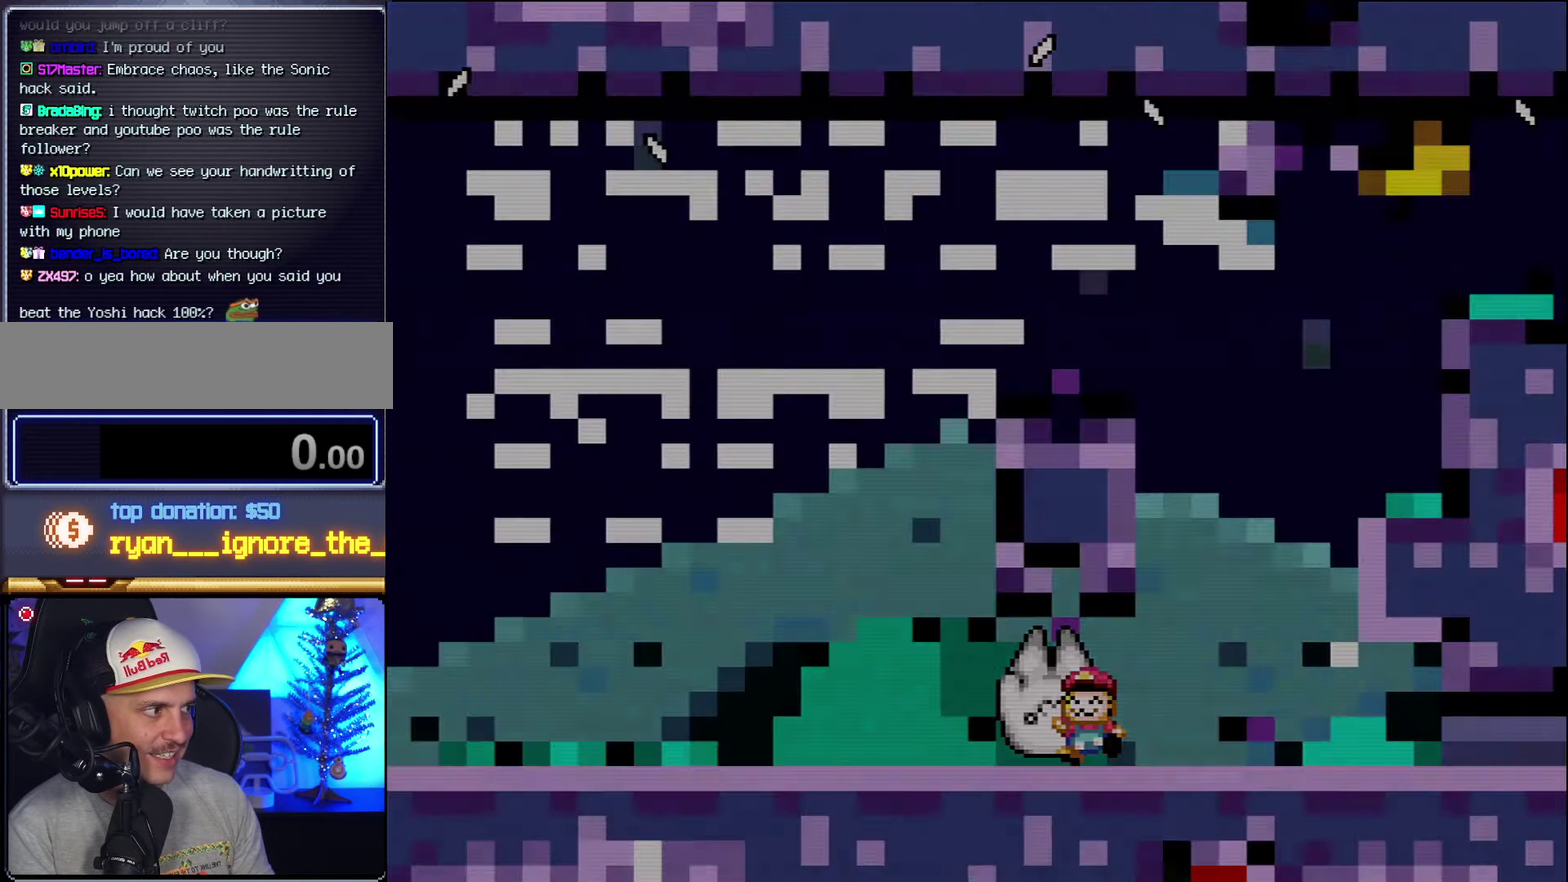
{"buttons": ["X"], "events": [[167, "A", "up"], [167, "DPAD_RIGHT", "up"]]}
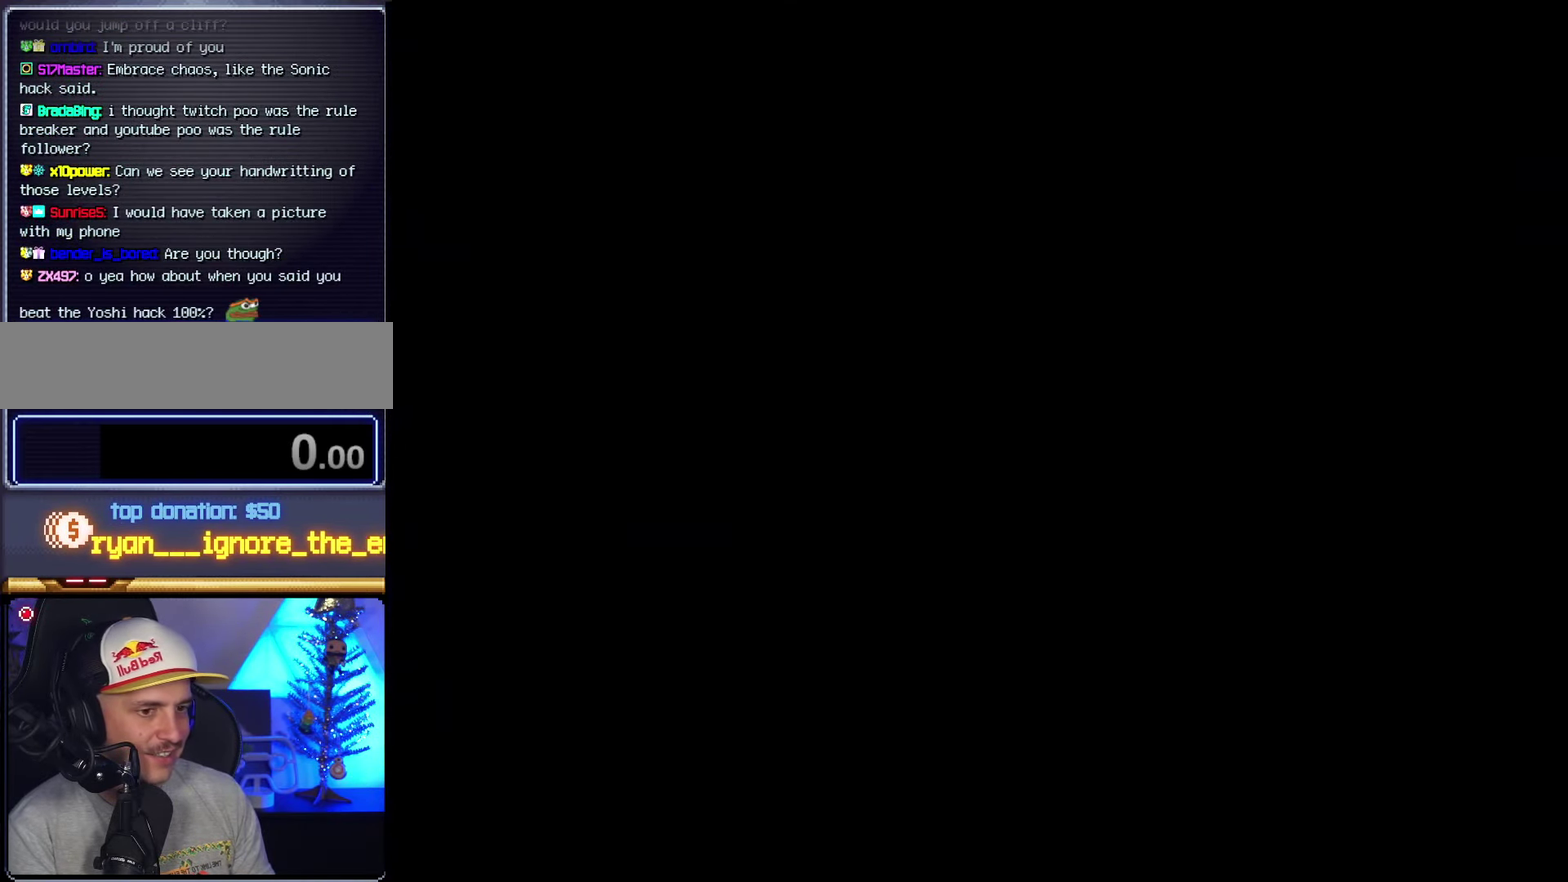
{"buttons": ["X"], "events": []}
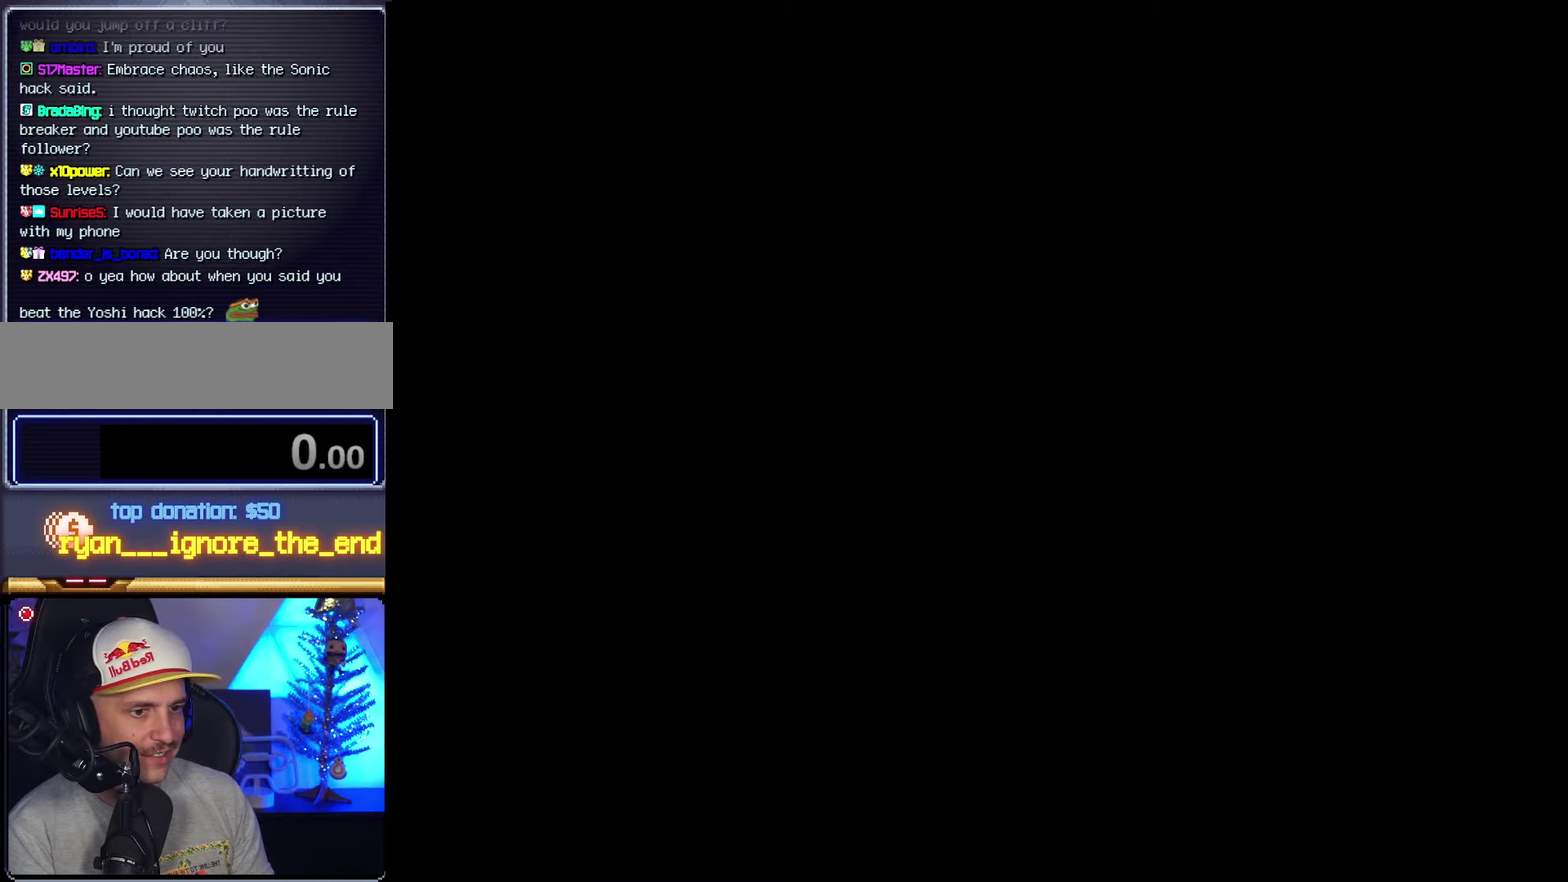
{"buttons": ["A", "X"], "events": [[483, "A", "down"]]}
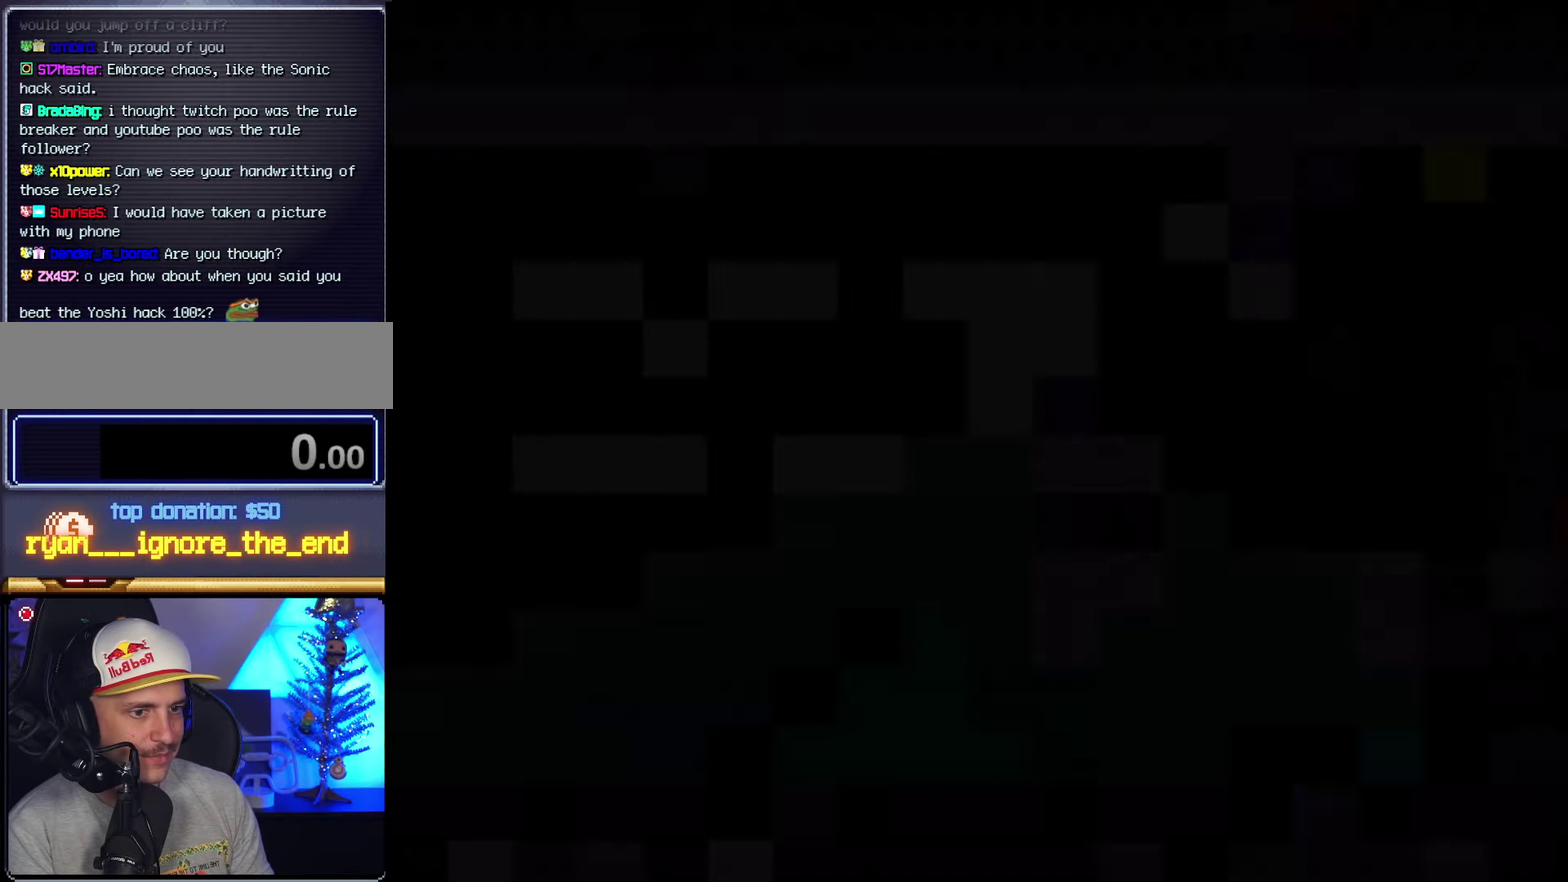
{"buttons": ["Y", "DPAD_RIGHT"], "events": [[16, "A", "up"], [16, "DPAD_RIGHT", "down"], [16, "X", "up"], [16, "Y", "down"]]}
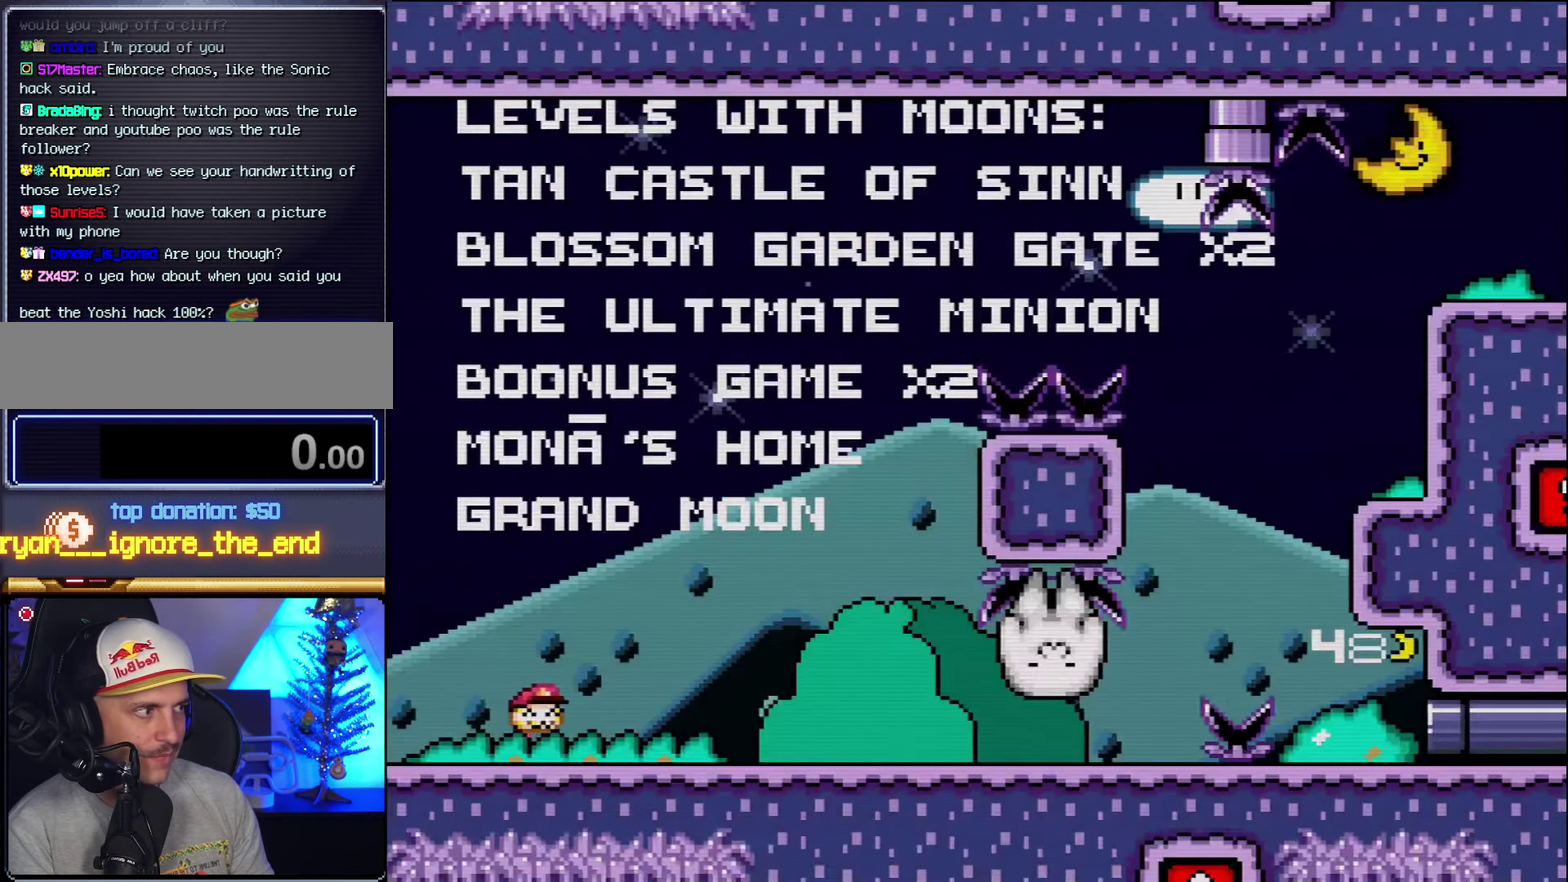
{"buttons": ["Y", "DPAD_RIGHT"], "events": []}
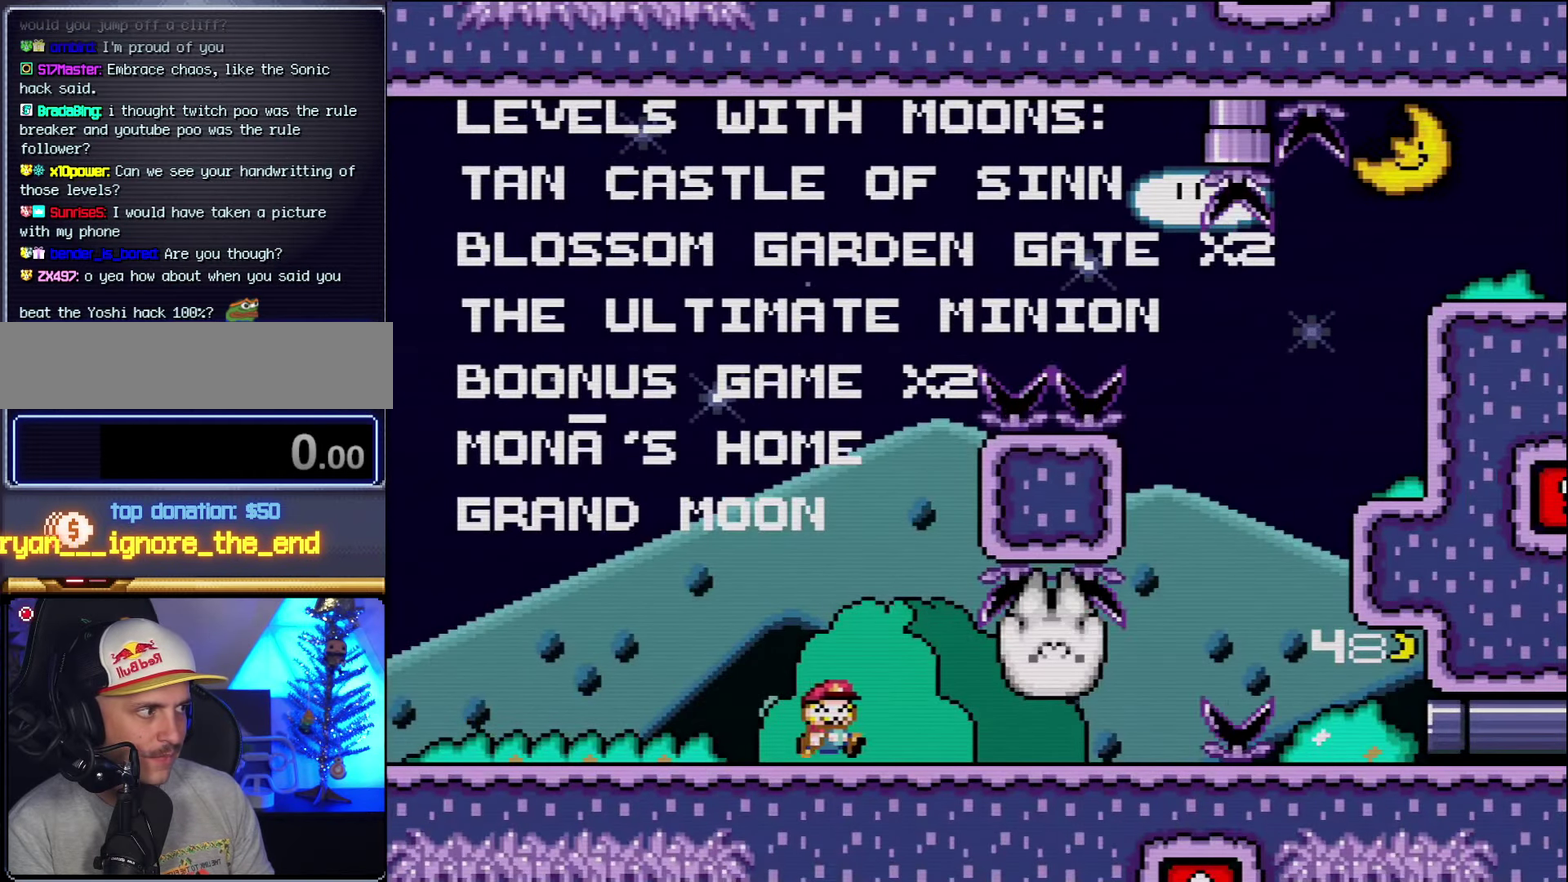
{"buttons": ["Y"], "events": [[133, "DPAD_RIGHT", "up"], [200, "DPAD_LEFT", "down"], [333, "DPAD_LEFT", "up"]]}